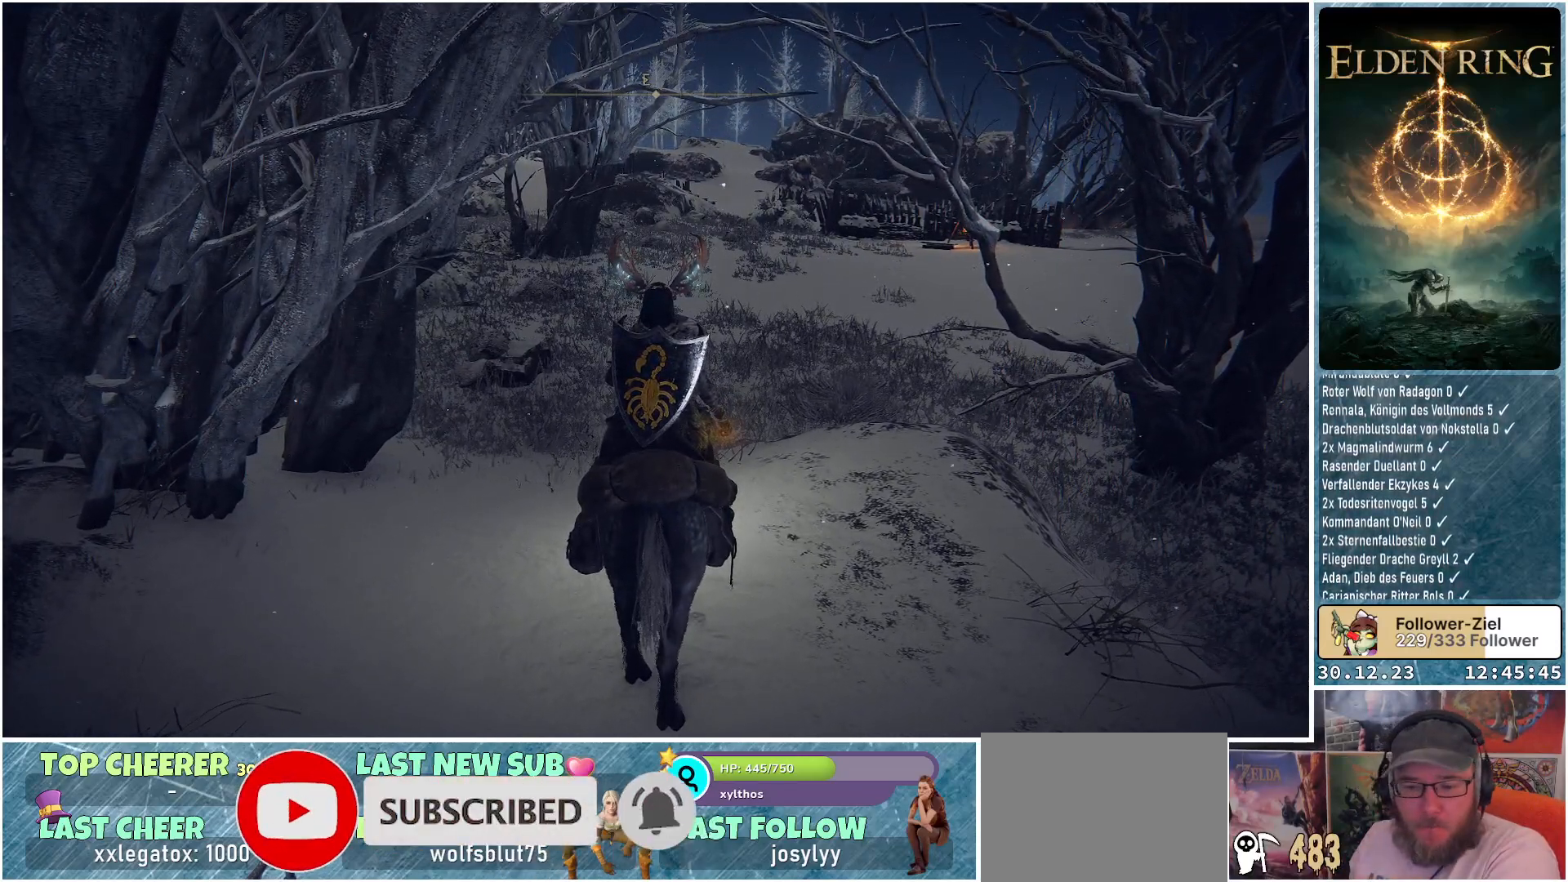
Gameplay with a controller (Xbox layout); each line is a JSON object with the inputs held at the frame after it. "events" lists button and stick changes between this image and that frame as [ms after this image, input, new state], when the widget could be followed in between.
{"buttons": [], "left_stick": "center", "right_stick": "right", "events": [[183, "right_stick", "right"]]}
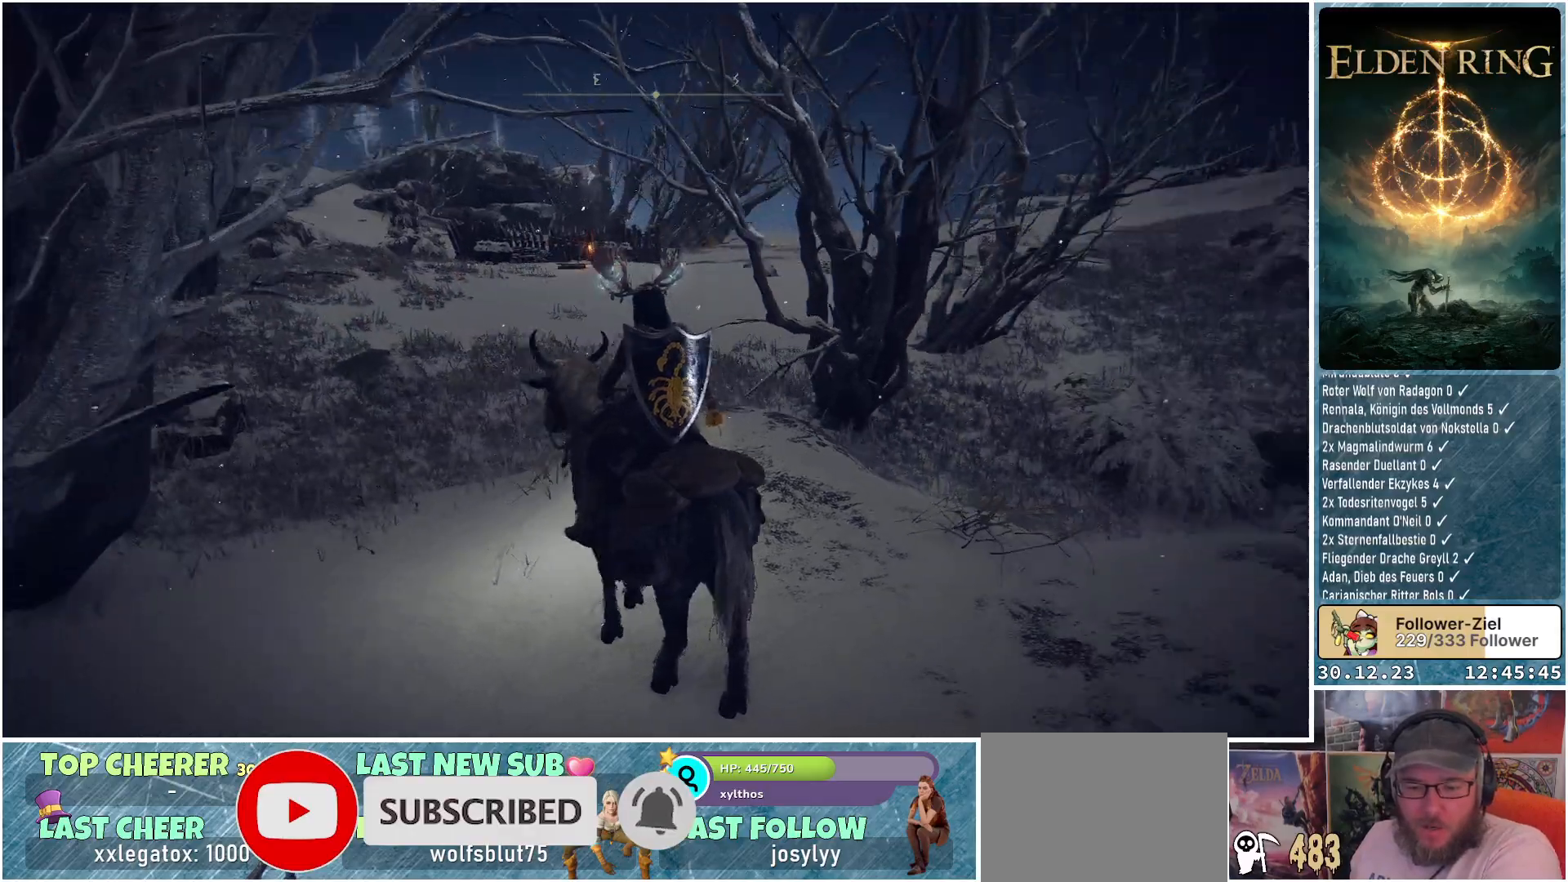
{"buttons": [], "left_stick": "center", "right_stick": "right", "events": [[84, "right_stick", "center"], [234, "right_stick", "right"]]}
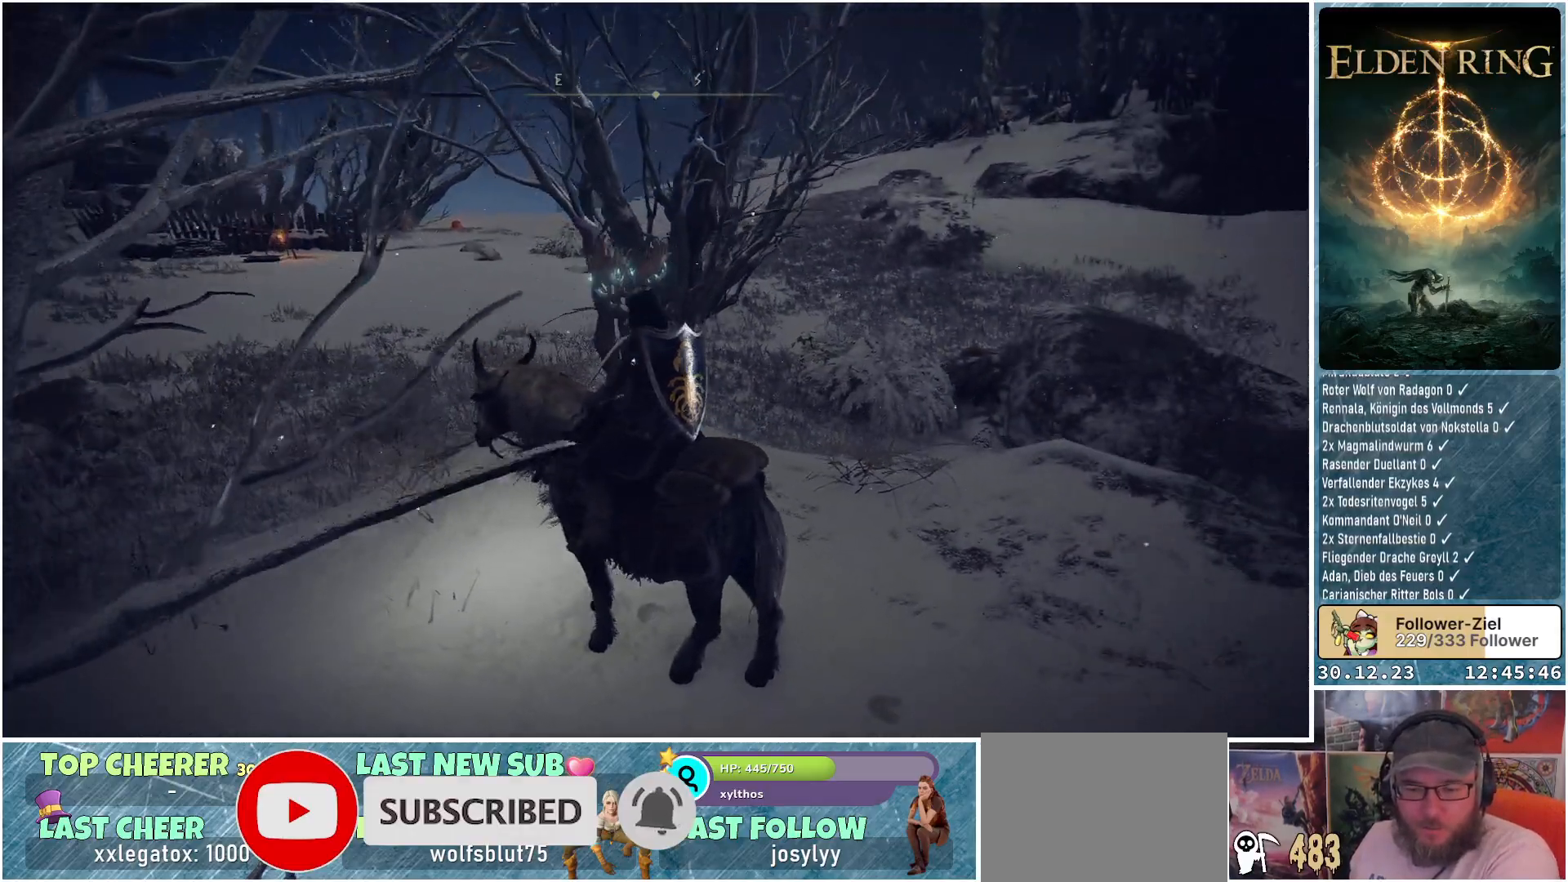
{"buttons": [], "left_stick": "center", "right_stick": "right", "events": [[33, "right_stick", "center"], [417, "right_stick", "right"]]}
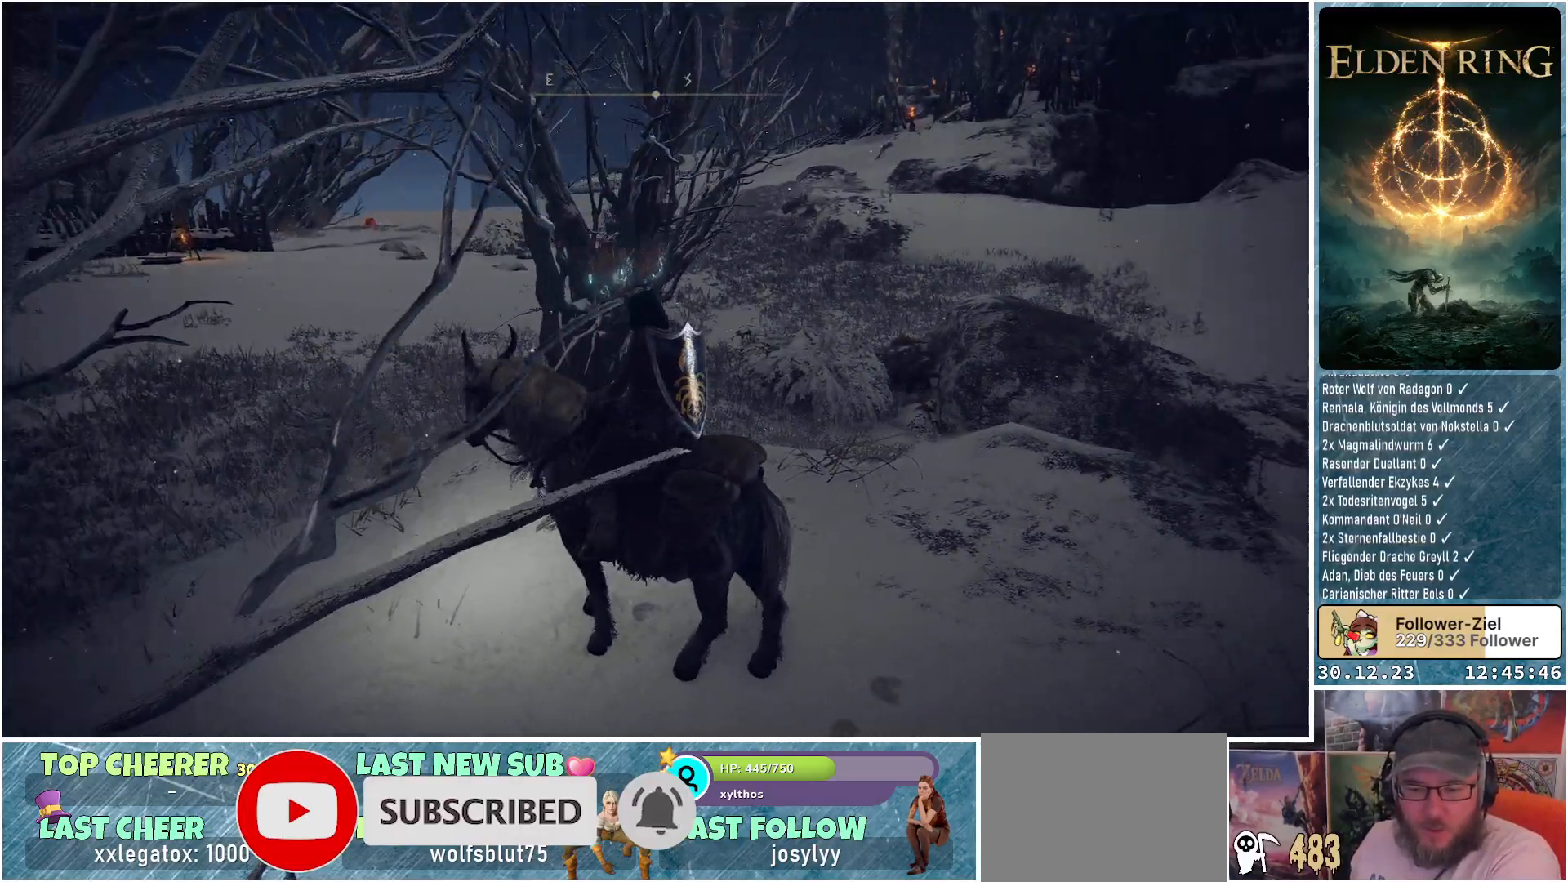
{"buttons": [], "left_stick": "center", "right_stick": "center", "events": [[234, "right_stick", "center"]]}
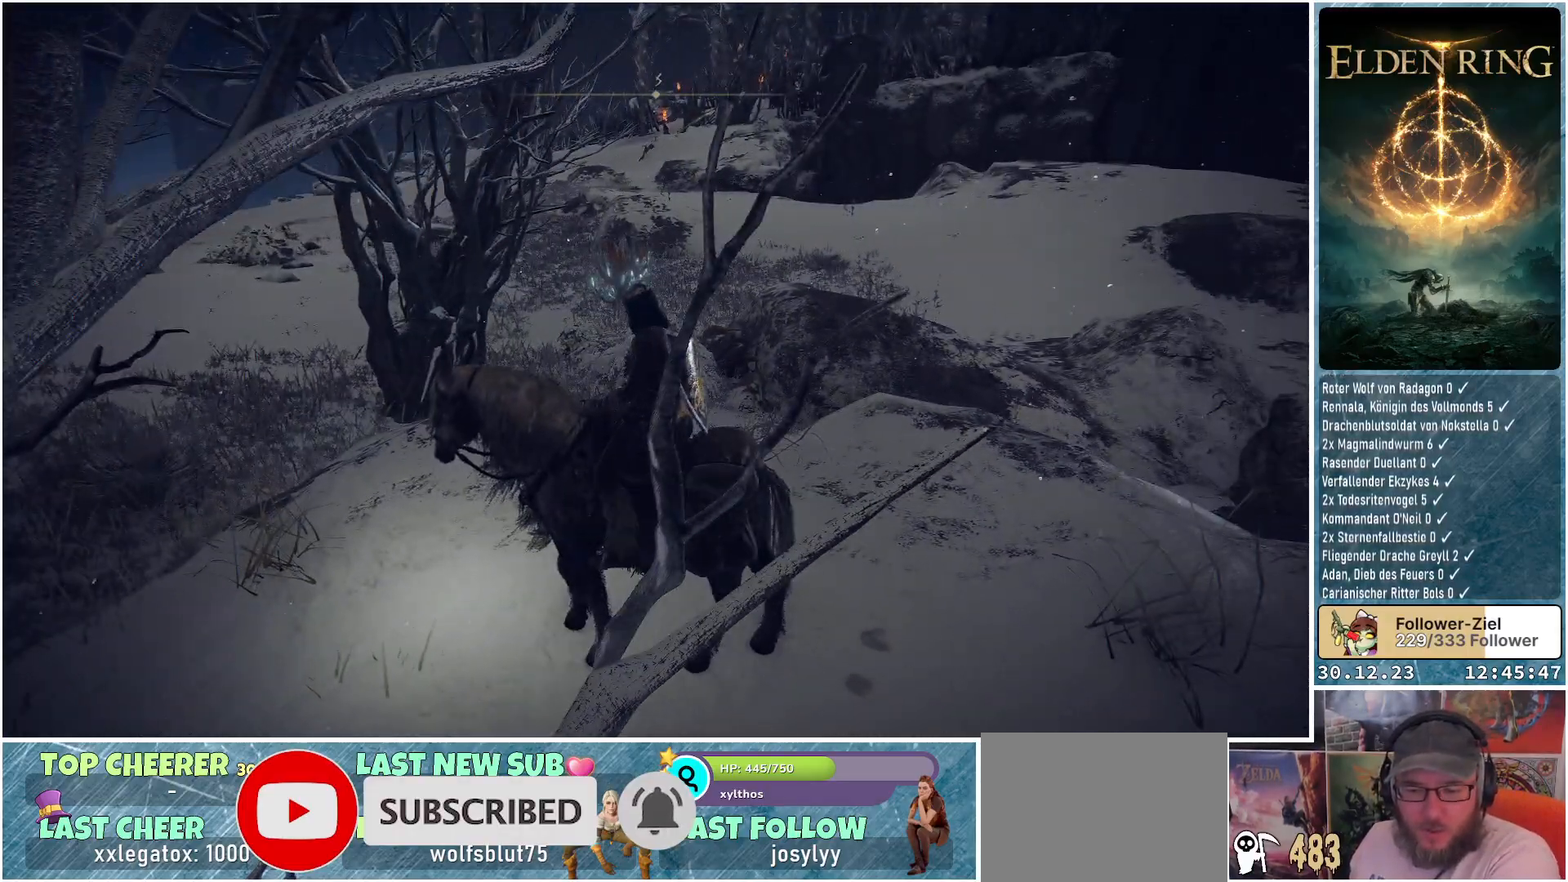
{"buttons": [], "left_stick": "center", "right_stick": "center", "events": [[267, "right_stick", "right"], [484, "right_stick", "center"]]}
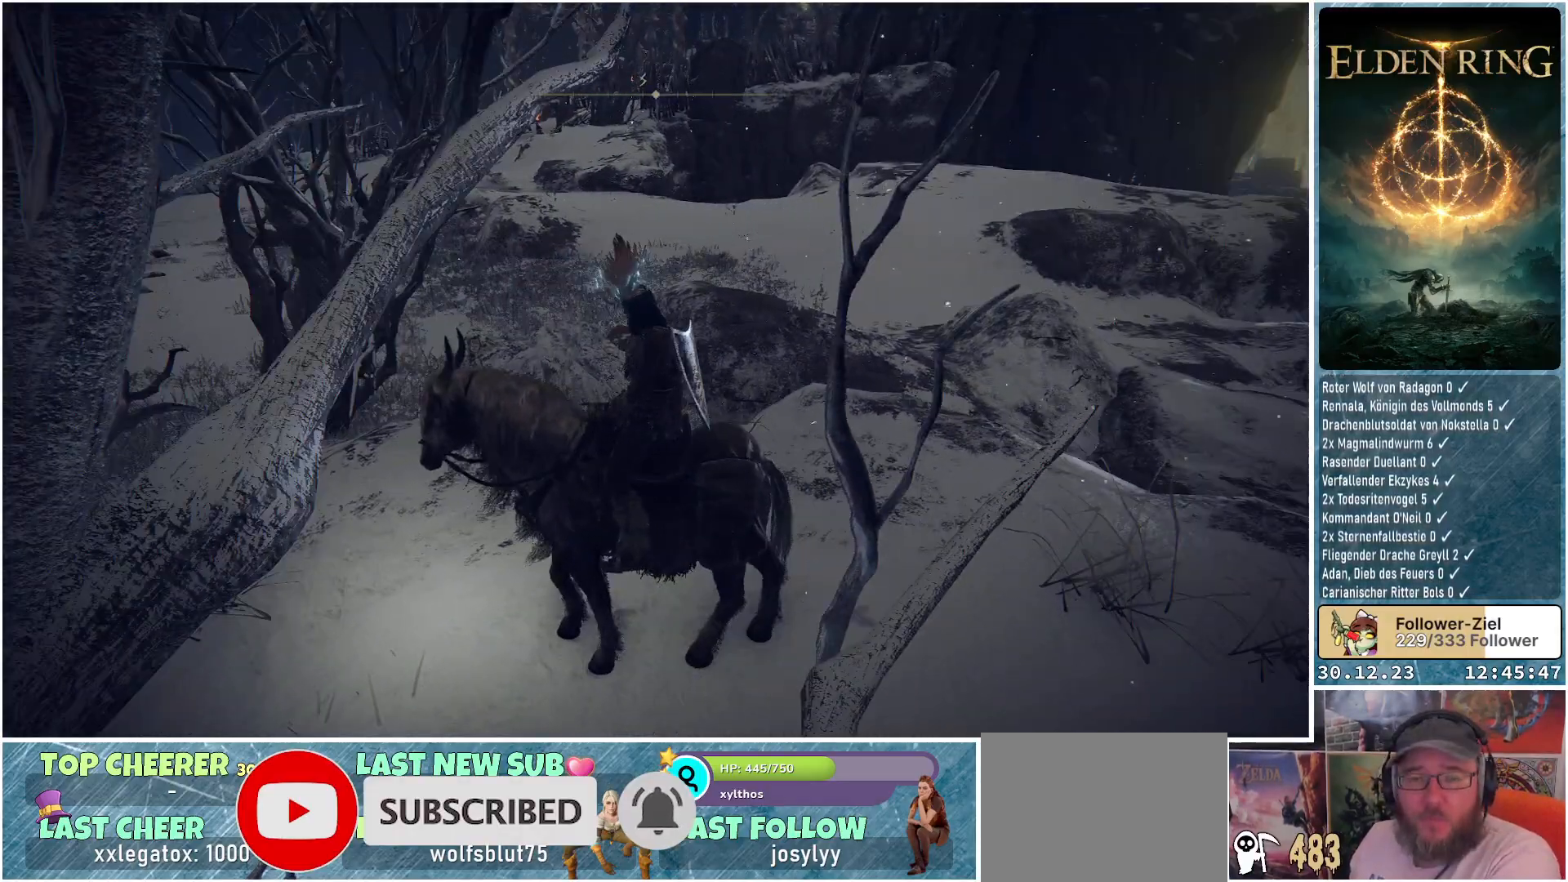
{"buttons": [], "left_stick": "center", "right_stick": "left", "events": [[383, "right_stick", "left"]]}
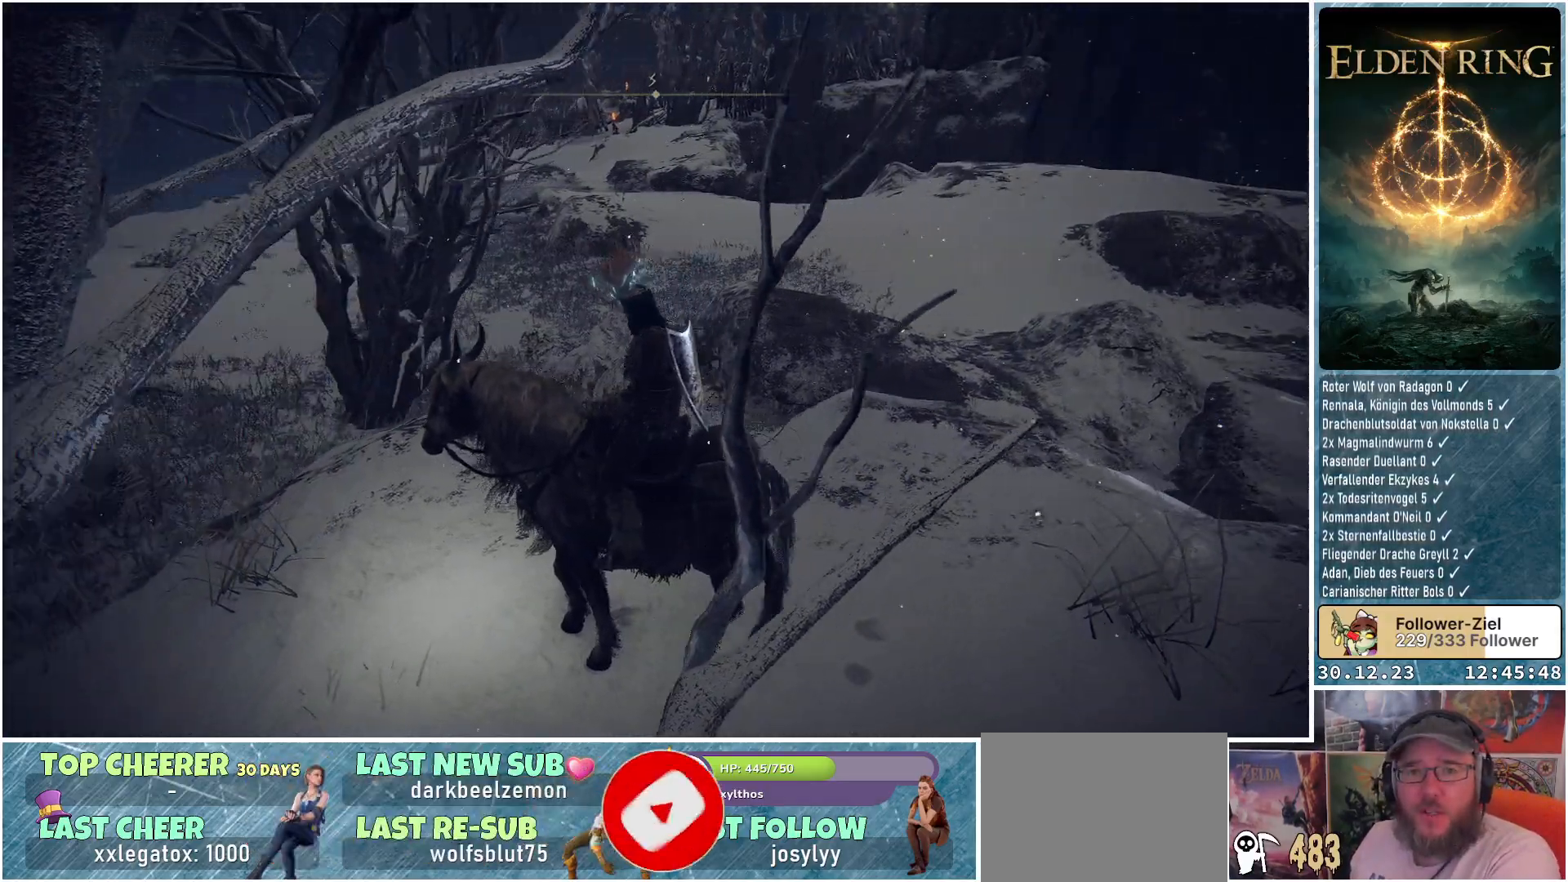
{"buttons": [], "left_stick": "center", "right_stick": "left", "events": []}
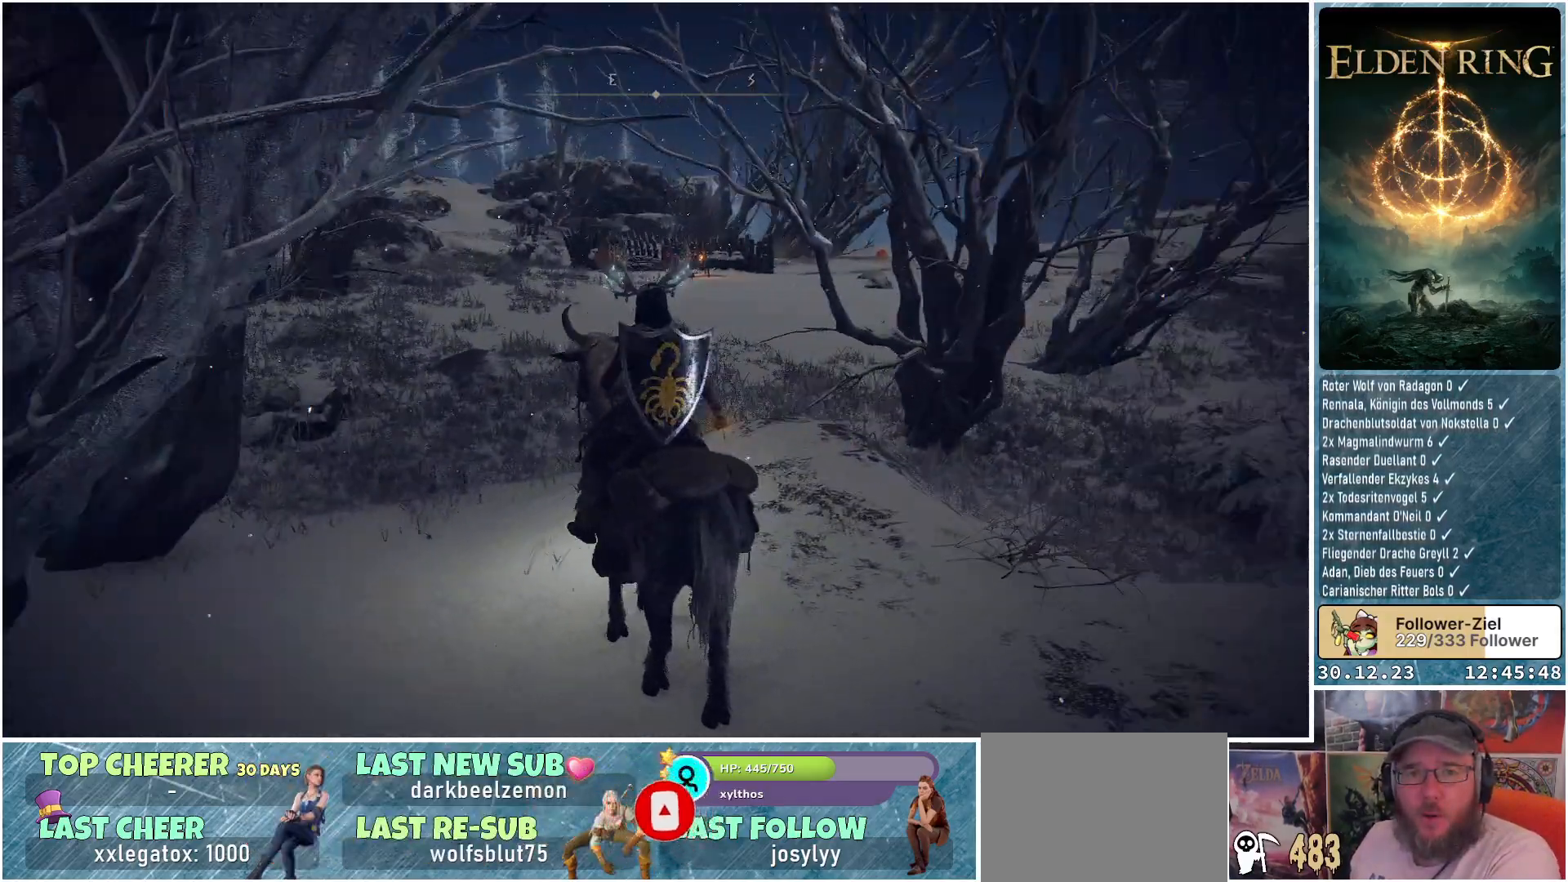
{"buttons": [], "left_stick": "center", "right_stick": "right", "events": [[116, "right_stick", "center"], [367, "right_stick", "right"]]}
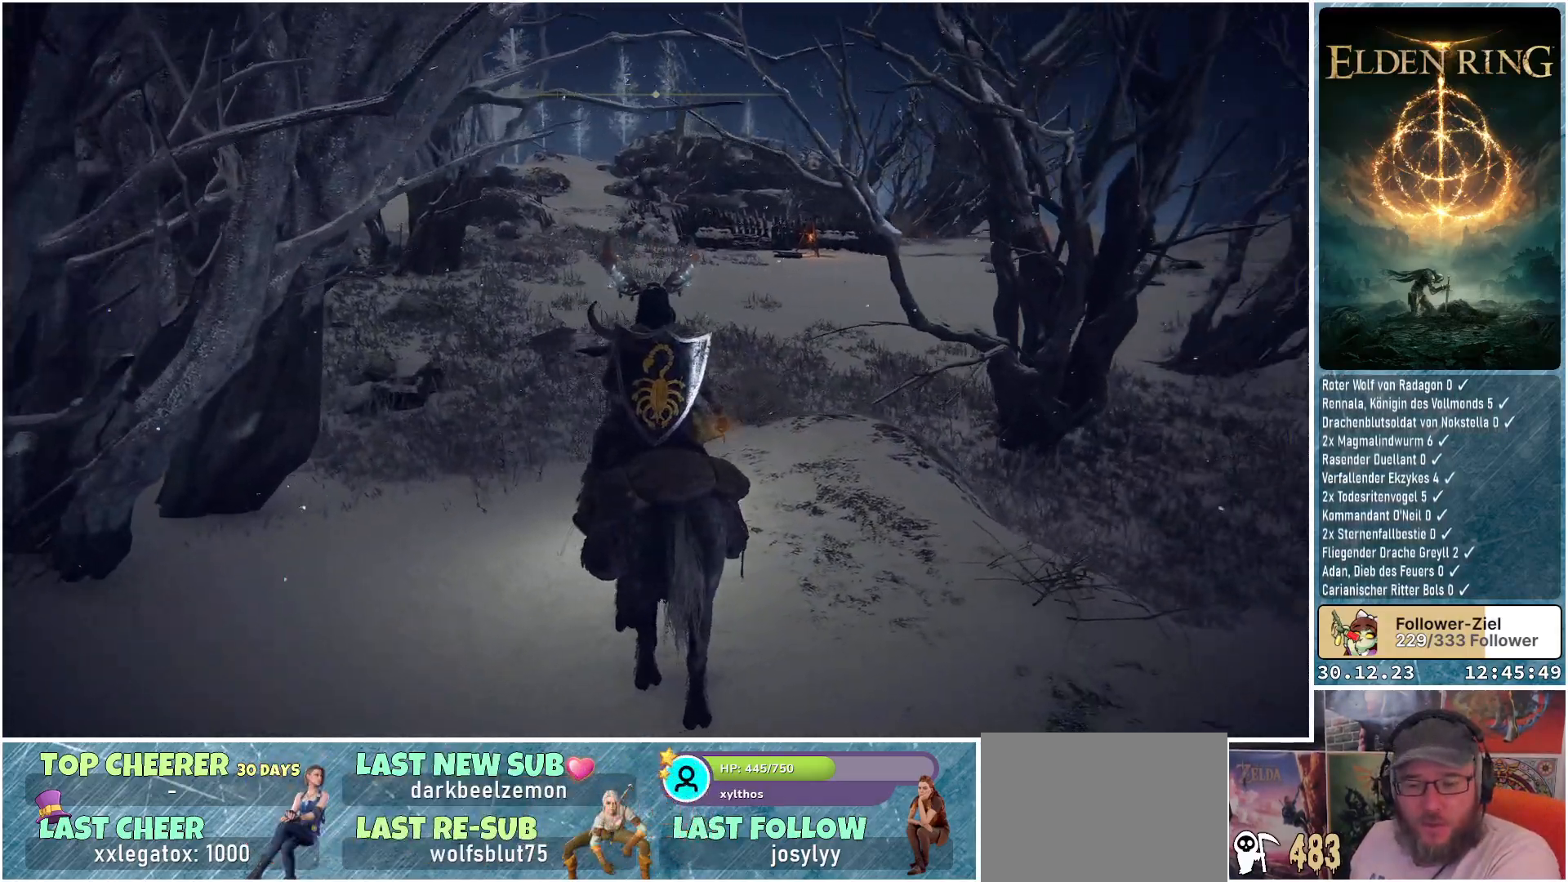
{"buttons": [], "left_stick": "up-right", "right_stick": "center", "events": [[184, "right_stick", "center"], [334, "left_stick", "right"], [384, "left_stick", "up-right"]]}
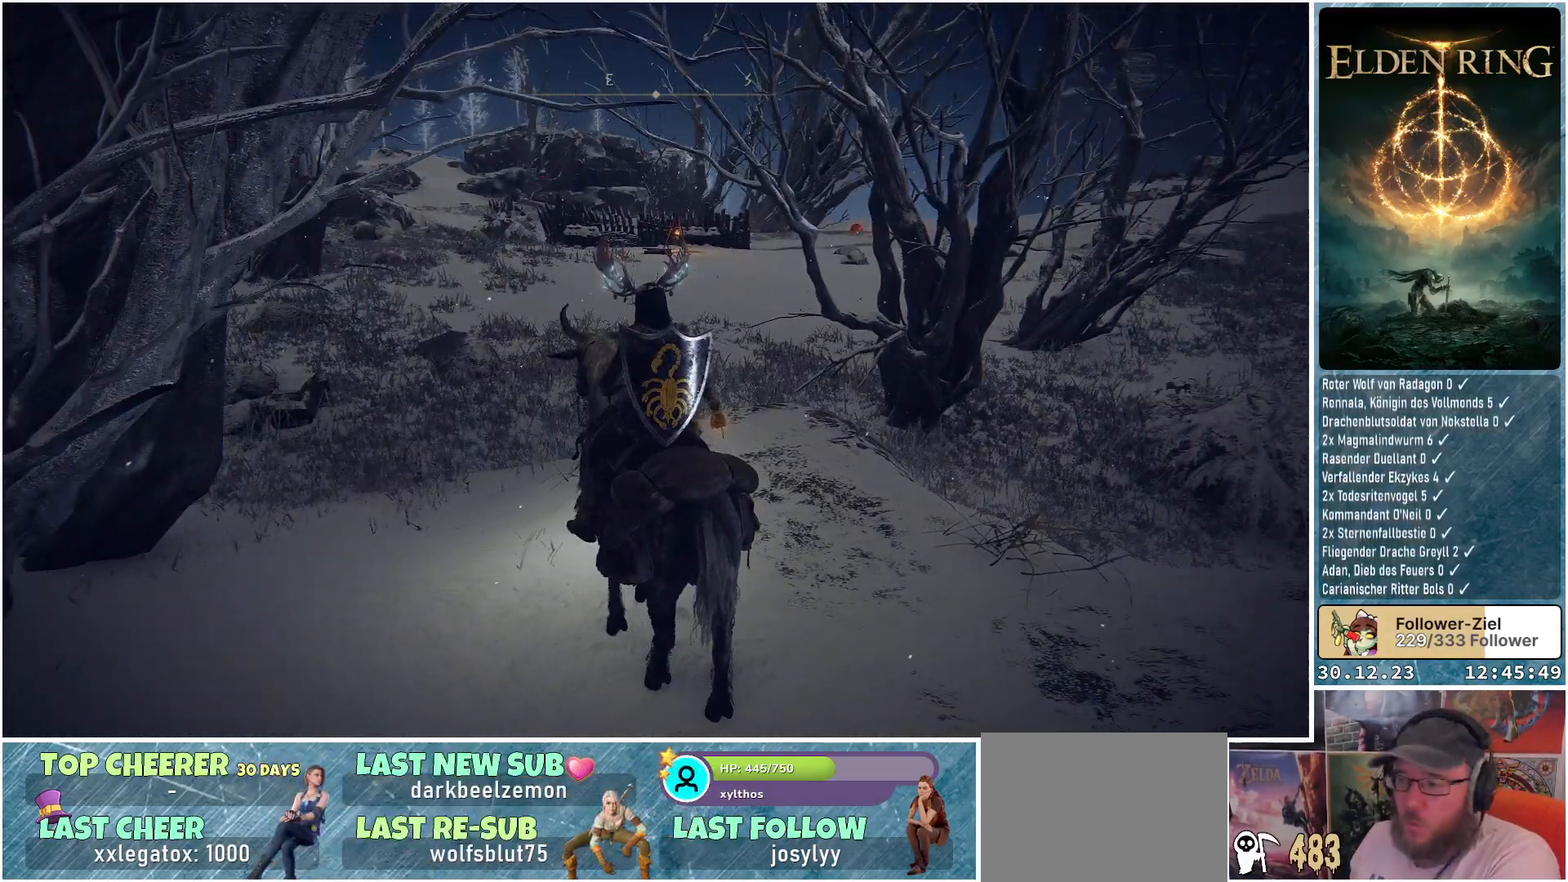
{"buttons": [], "left_stick": "up", "right_stick": "down-left", "events": [[217, "left_stick", "up"], [333, "right_stick", "down-left"]]}
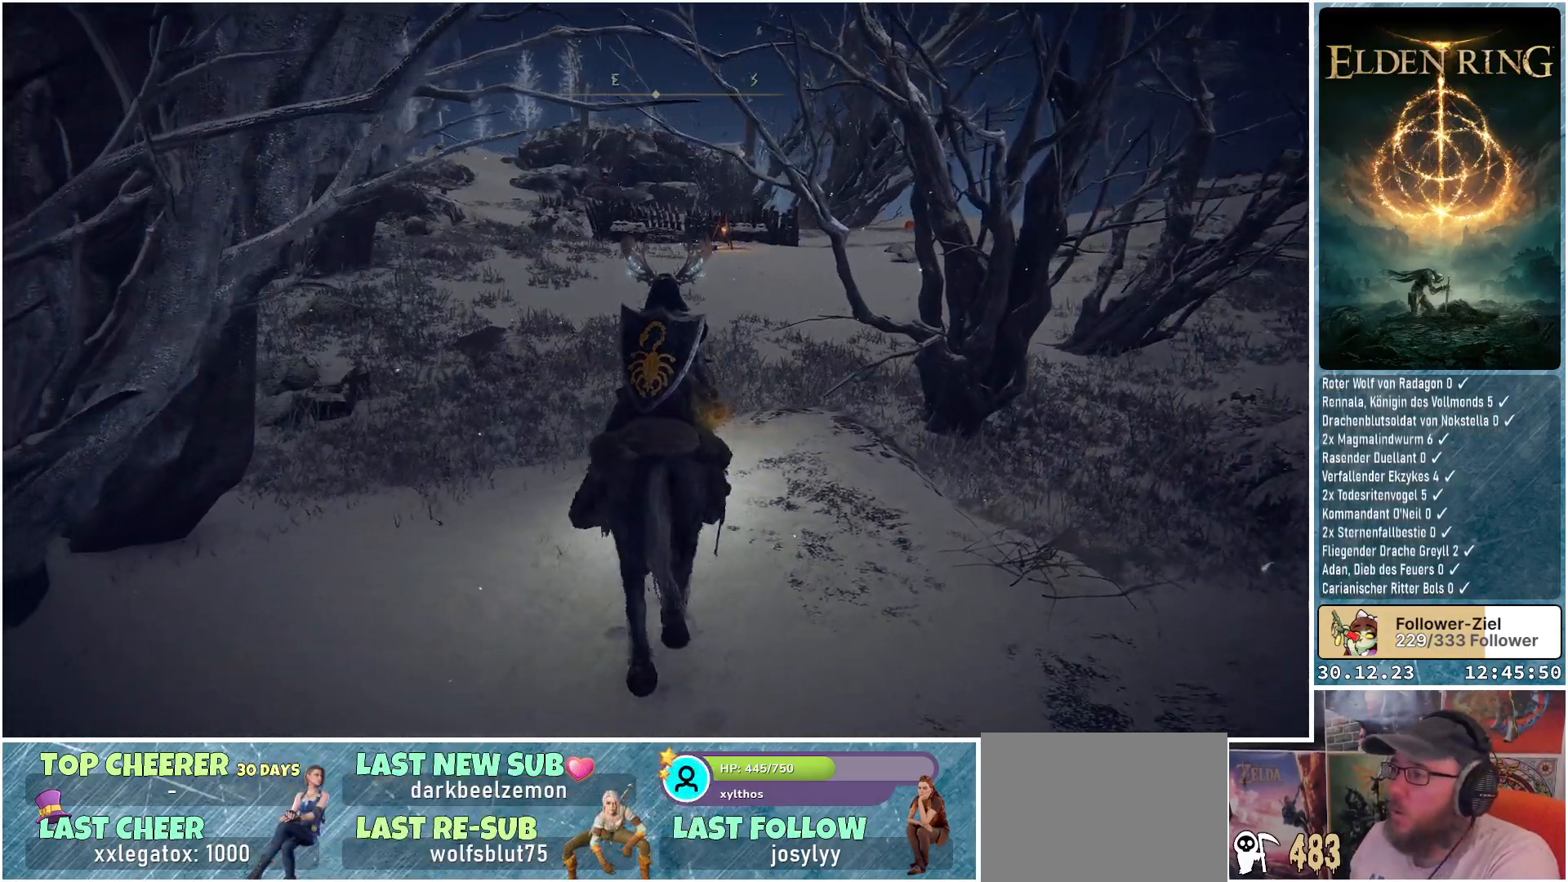
{"buttons": [], "left_stick": "up", "right_stick": "center", "events": [[451, "right_stick", "center"]]}
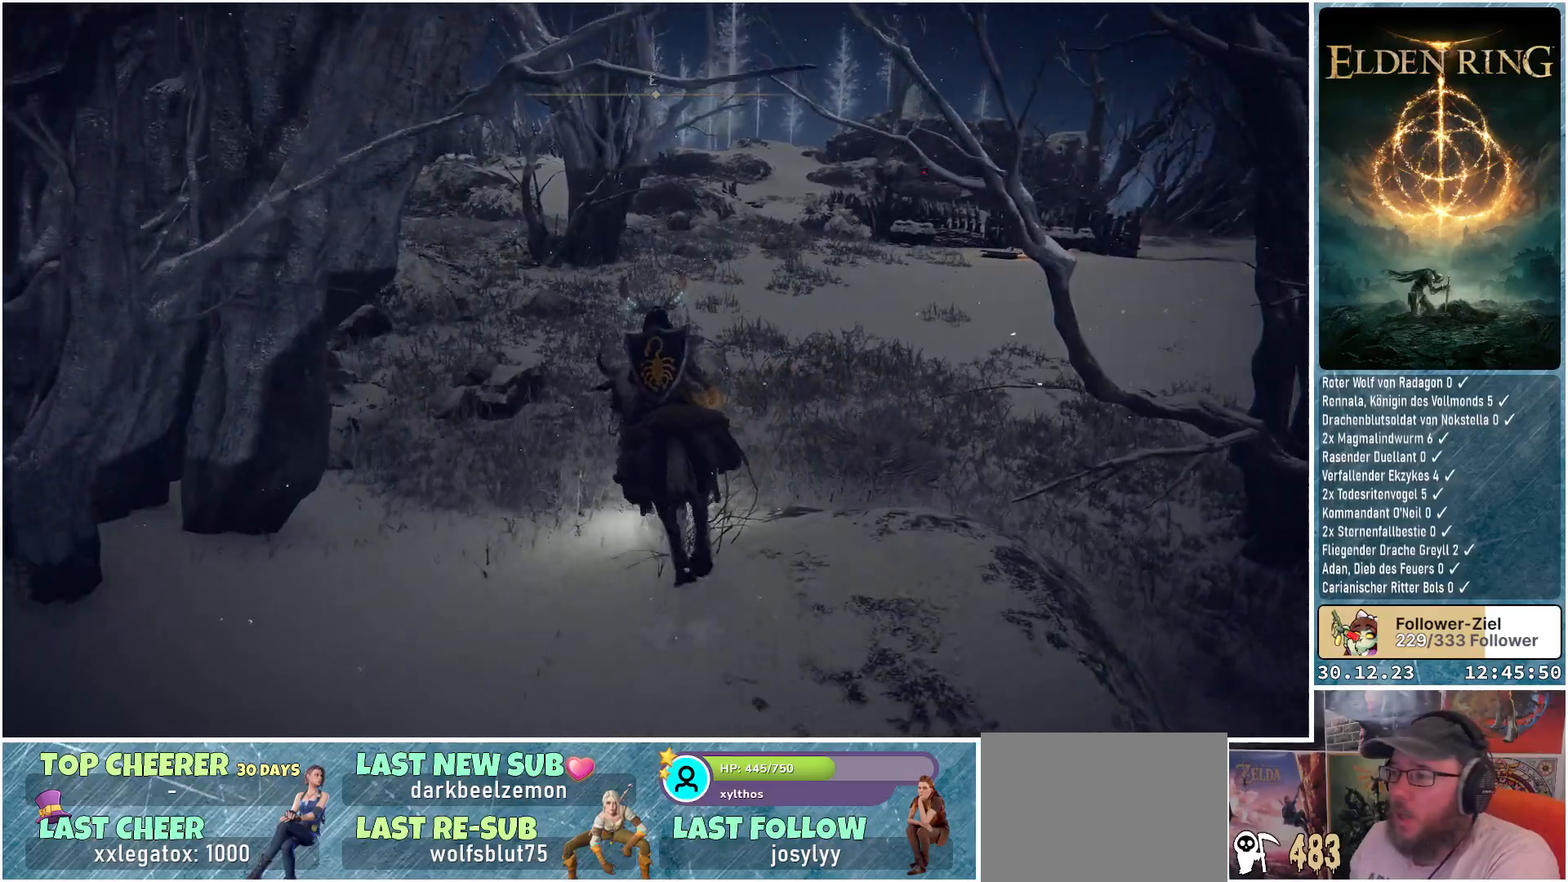
{"buttons": [], "left_stick": "up", "right_stick": "left", "events": [[267, "right_stick", "left"]]}
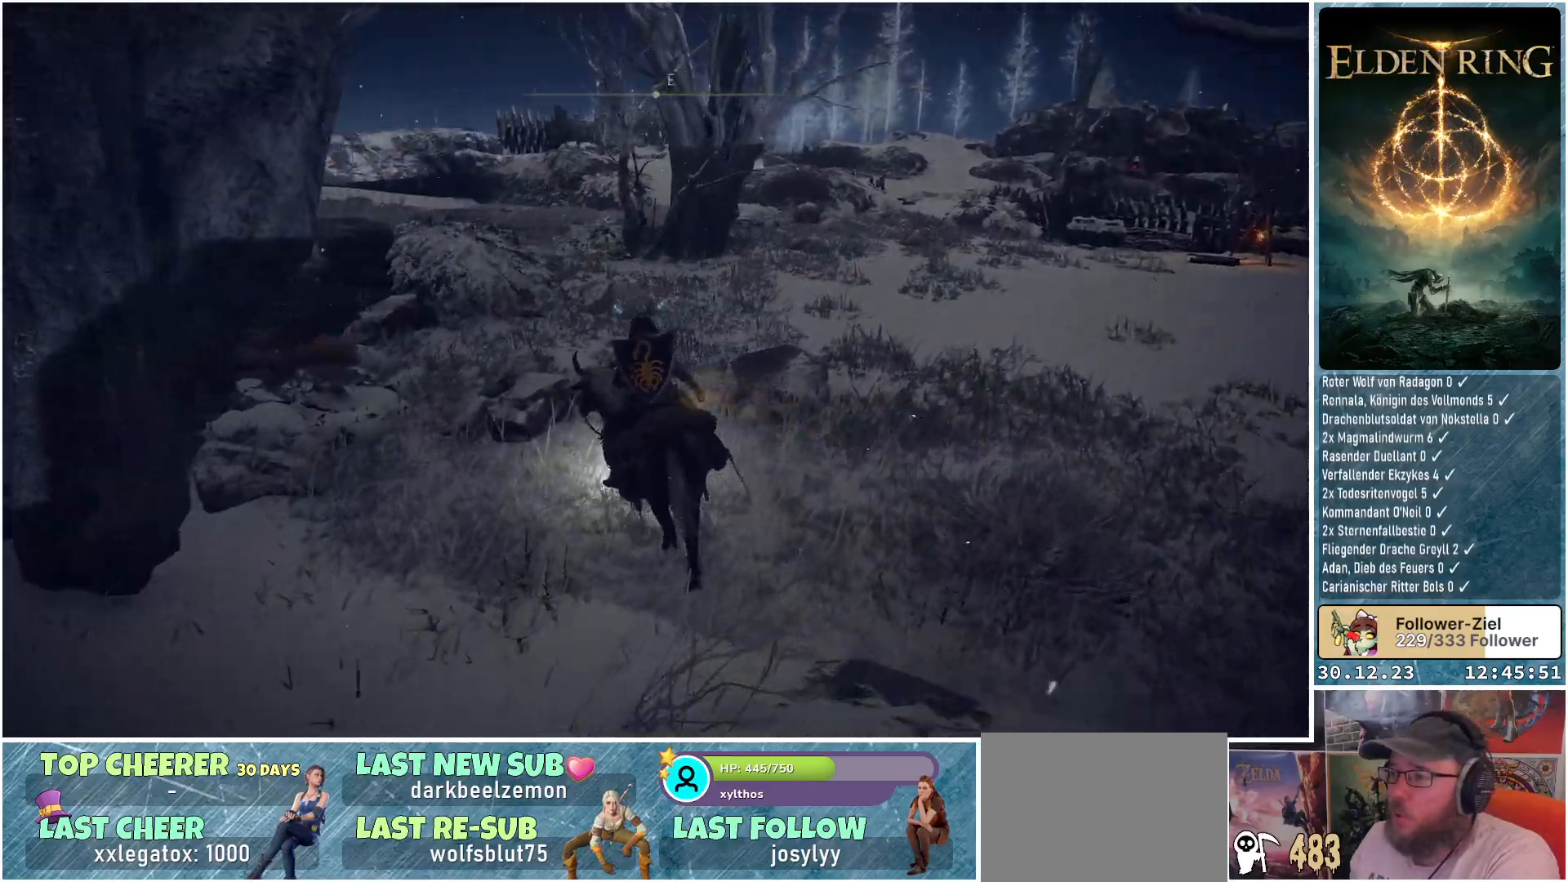
{"buttons": [], "left_stick": "up", "right_stick": "center", "events": [[50, "right_stick", "down-left"], [267, "left_stick", "up-left"], [451, "left_stick", "up"], [484, "right_stick", "center"]]}
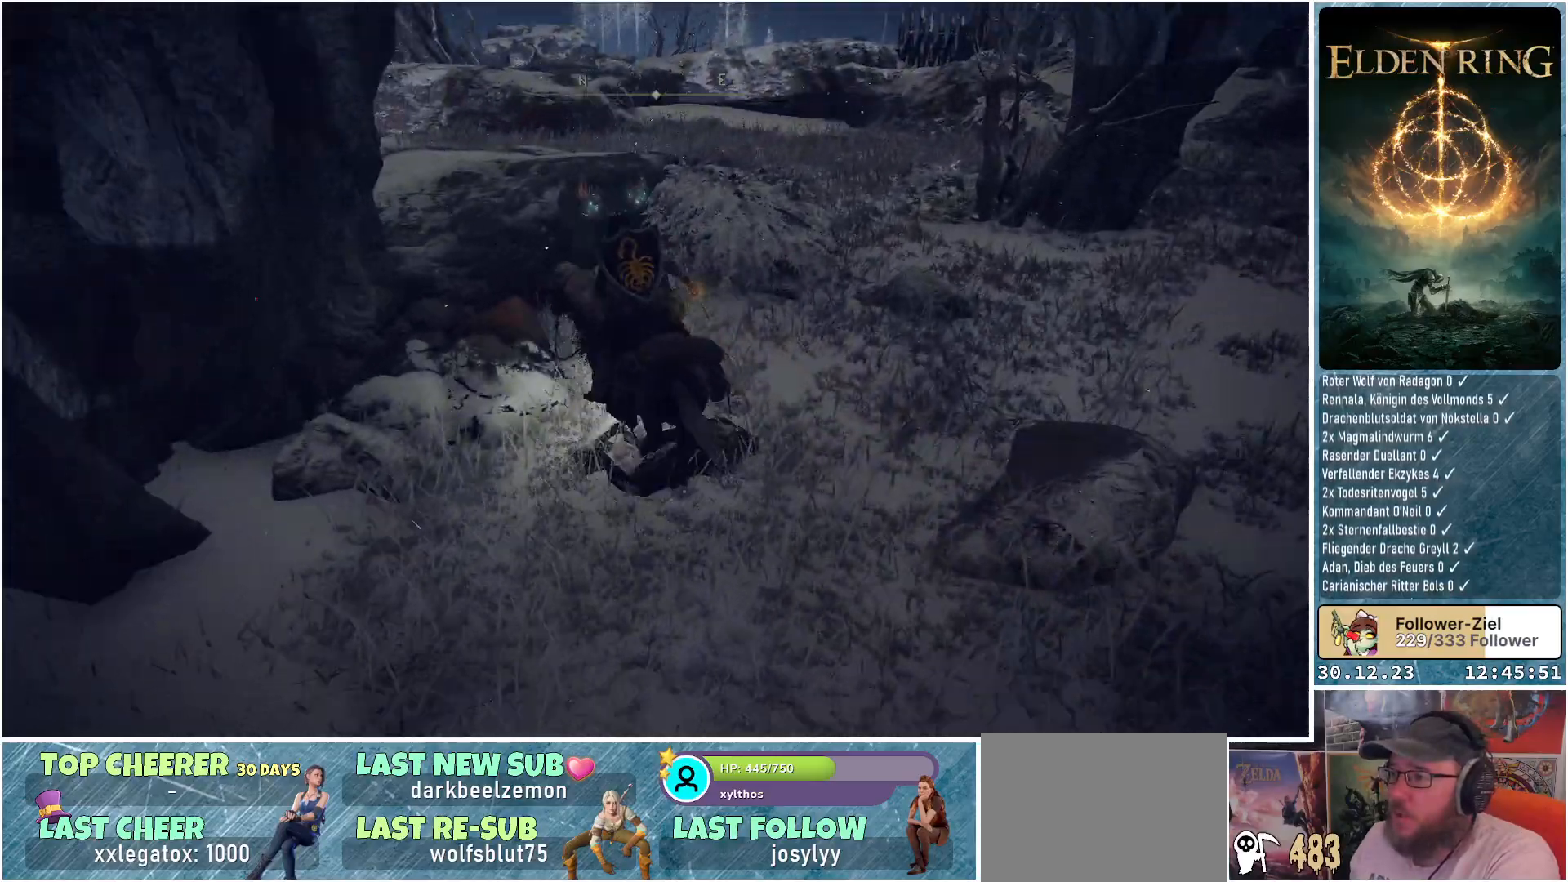
{"buttons": [], "left_stick": "up", "right_stick": "center", "events": []}
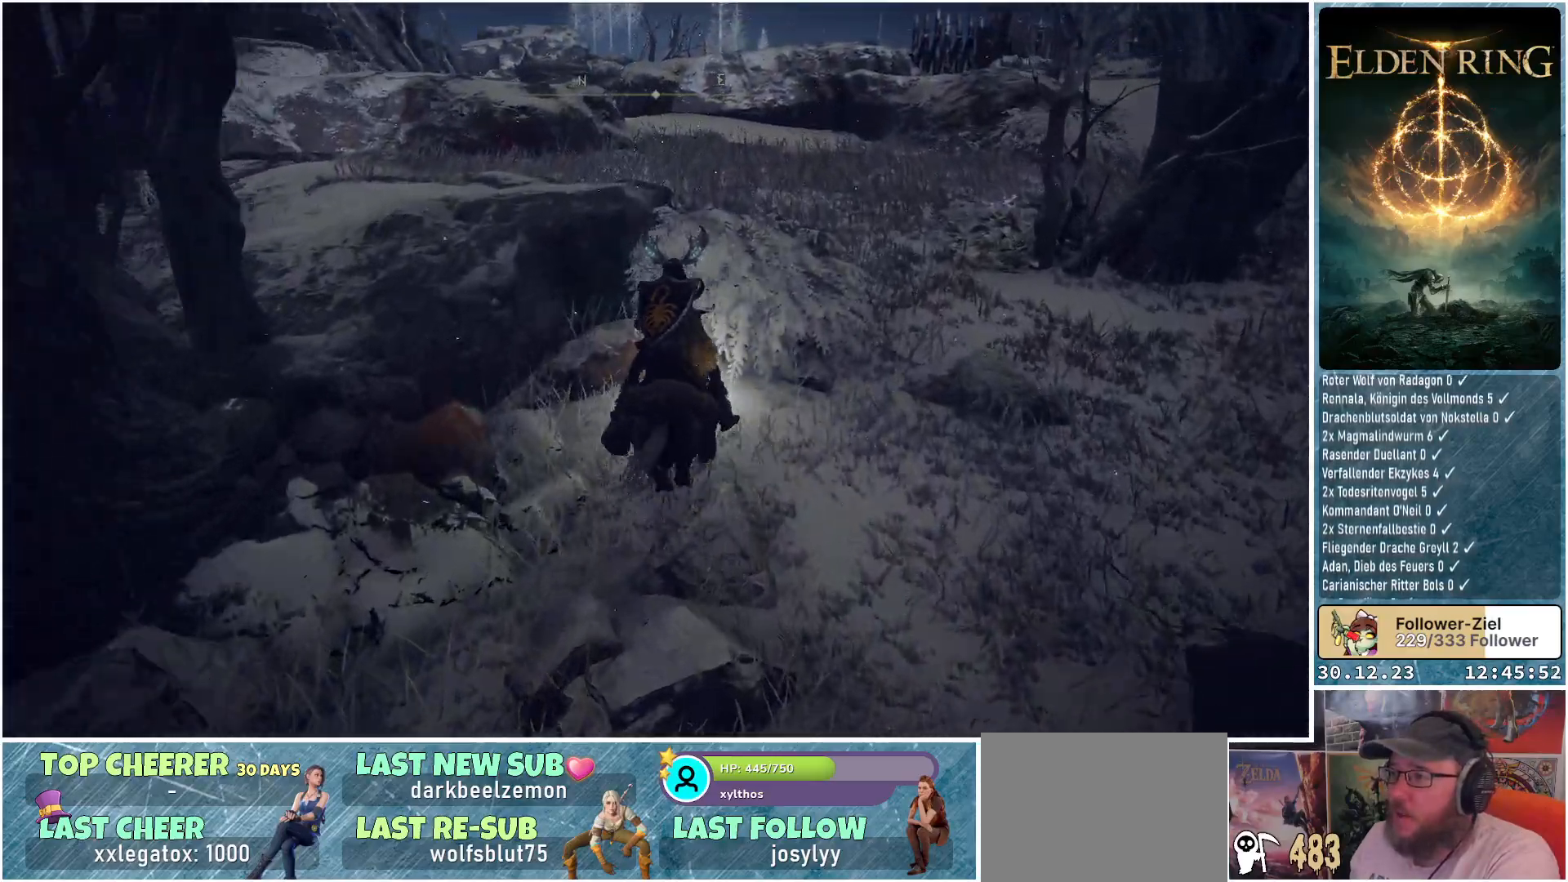
{"buttons": [], "left_stick": "up-left", "right_stick": "center", "events": [[284, "A", "down"], [284, "left_stick", "up-left"], [401, "A", "up"]]}
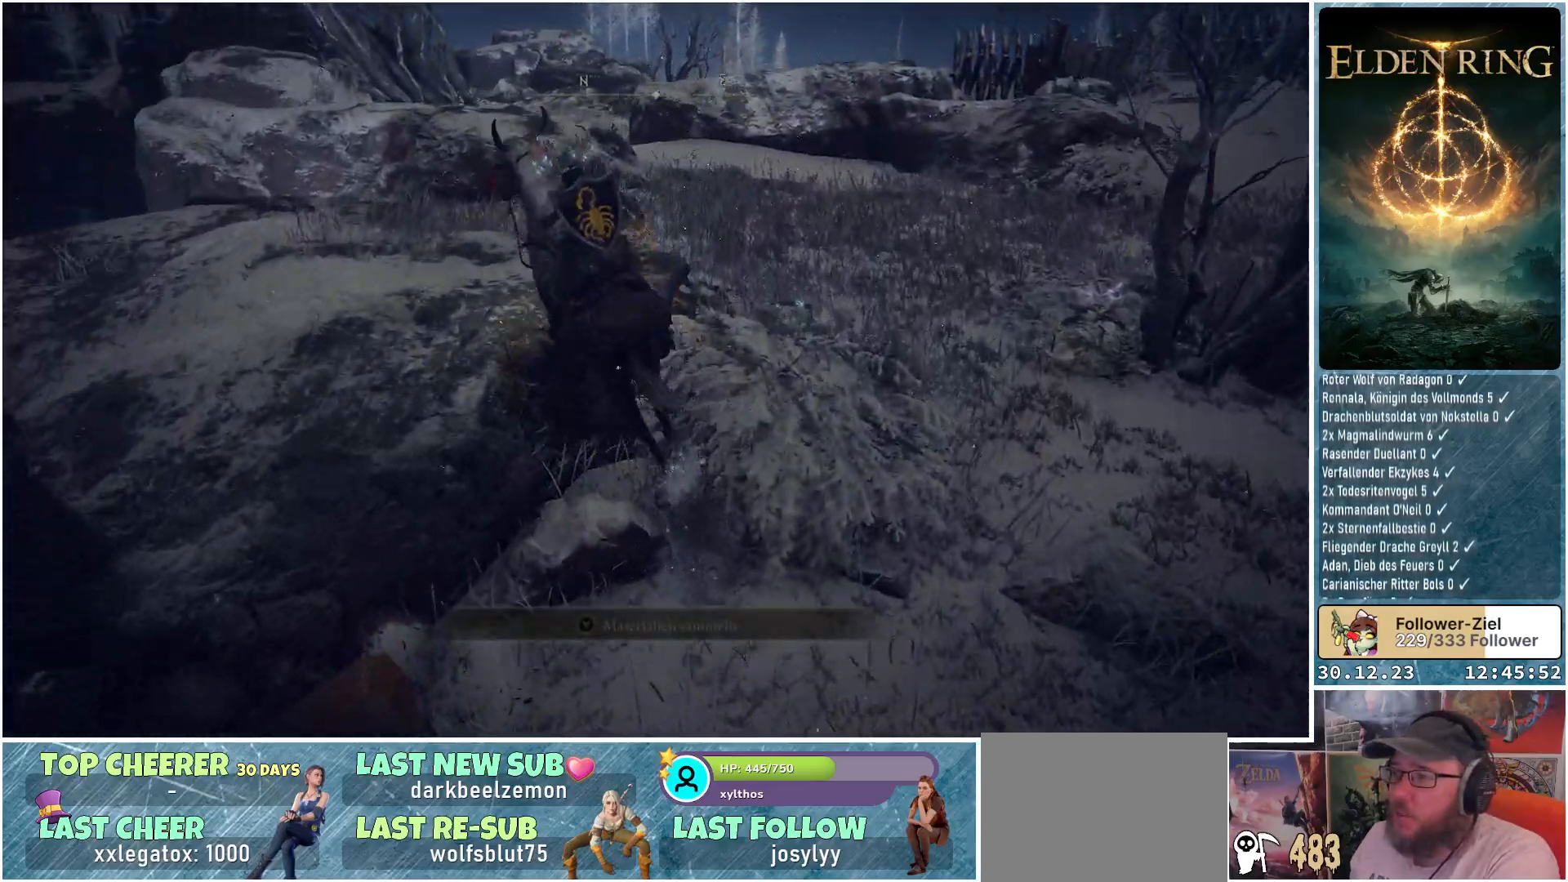
{"buttons": [], "left_stick": "up", "right_stick": "center", "events": [[250, "left_stick", "up"]]}
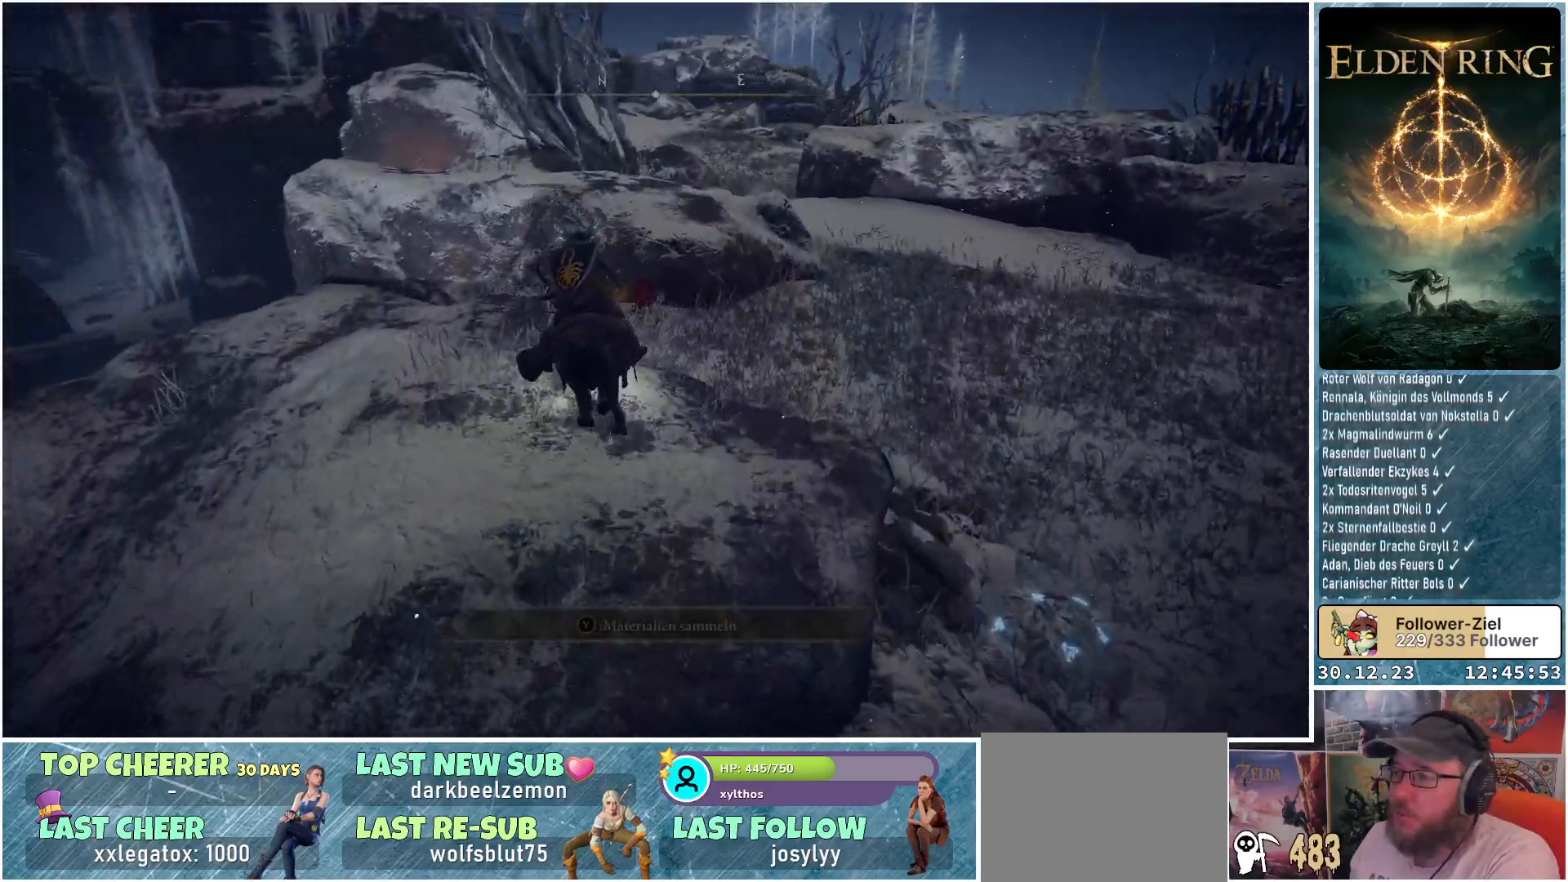
{"buttons": [], "left_stick": "right", "right_stick": "down-right", "events": [[67, "right_stick", "down-right"], [117, "left_stick", "center"], [300, "left_stick", "right"]]}
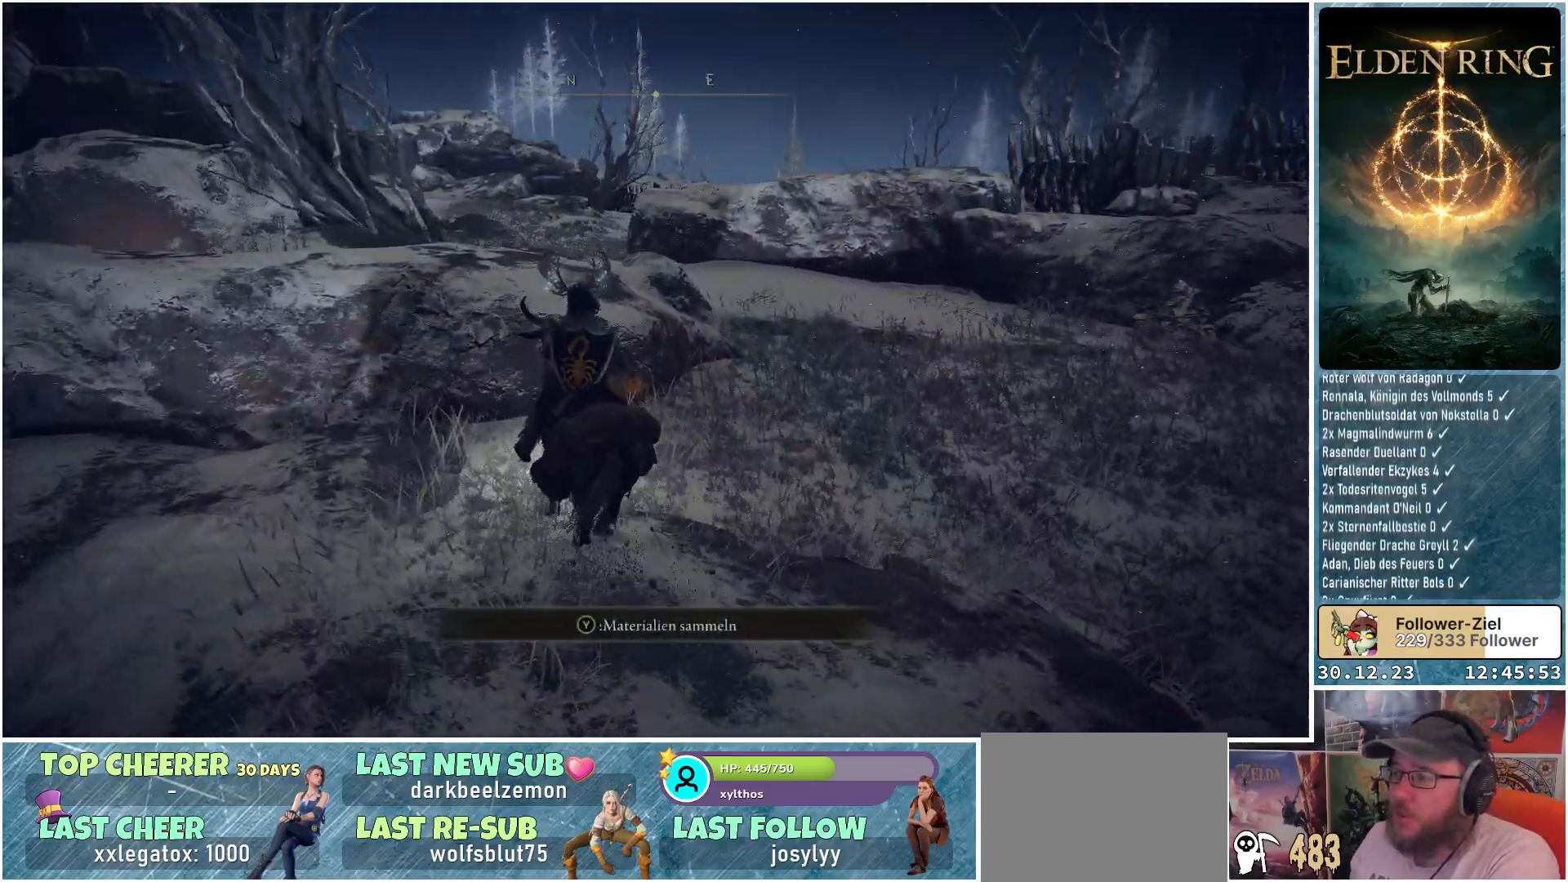
{"buttons": [], "left_stick": "up-right", "right_stick": "down-right", "events": [[484, "left_stick", "up-right"]]}
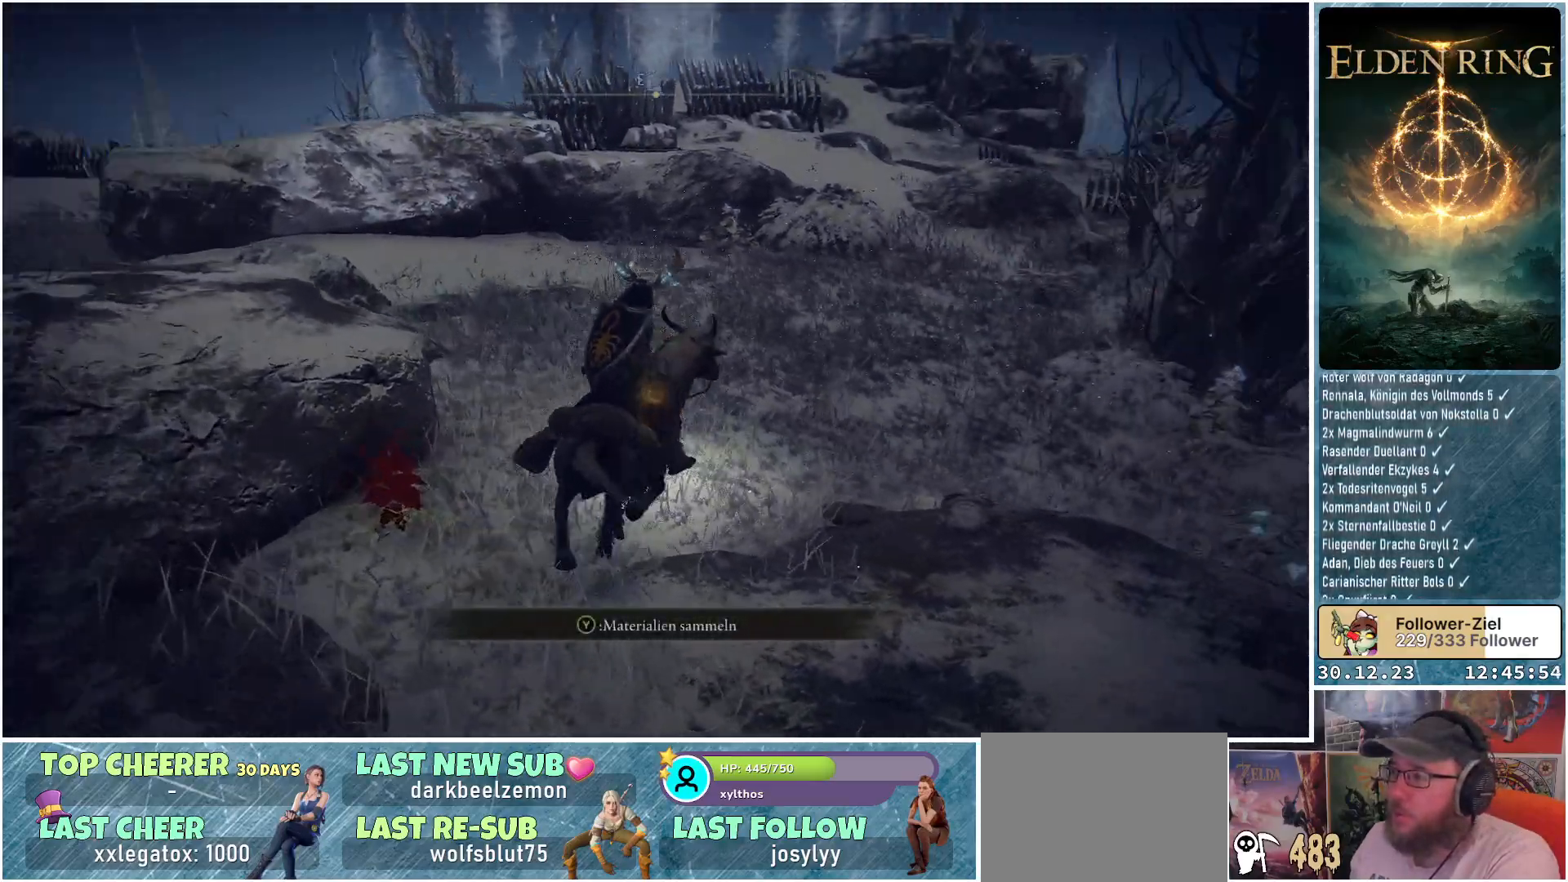
{"buttons": [], "left_stick": "up-right", "right_stick": "center", "events": [[367, "right_stick", "center"]]}
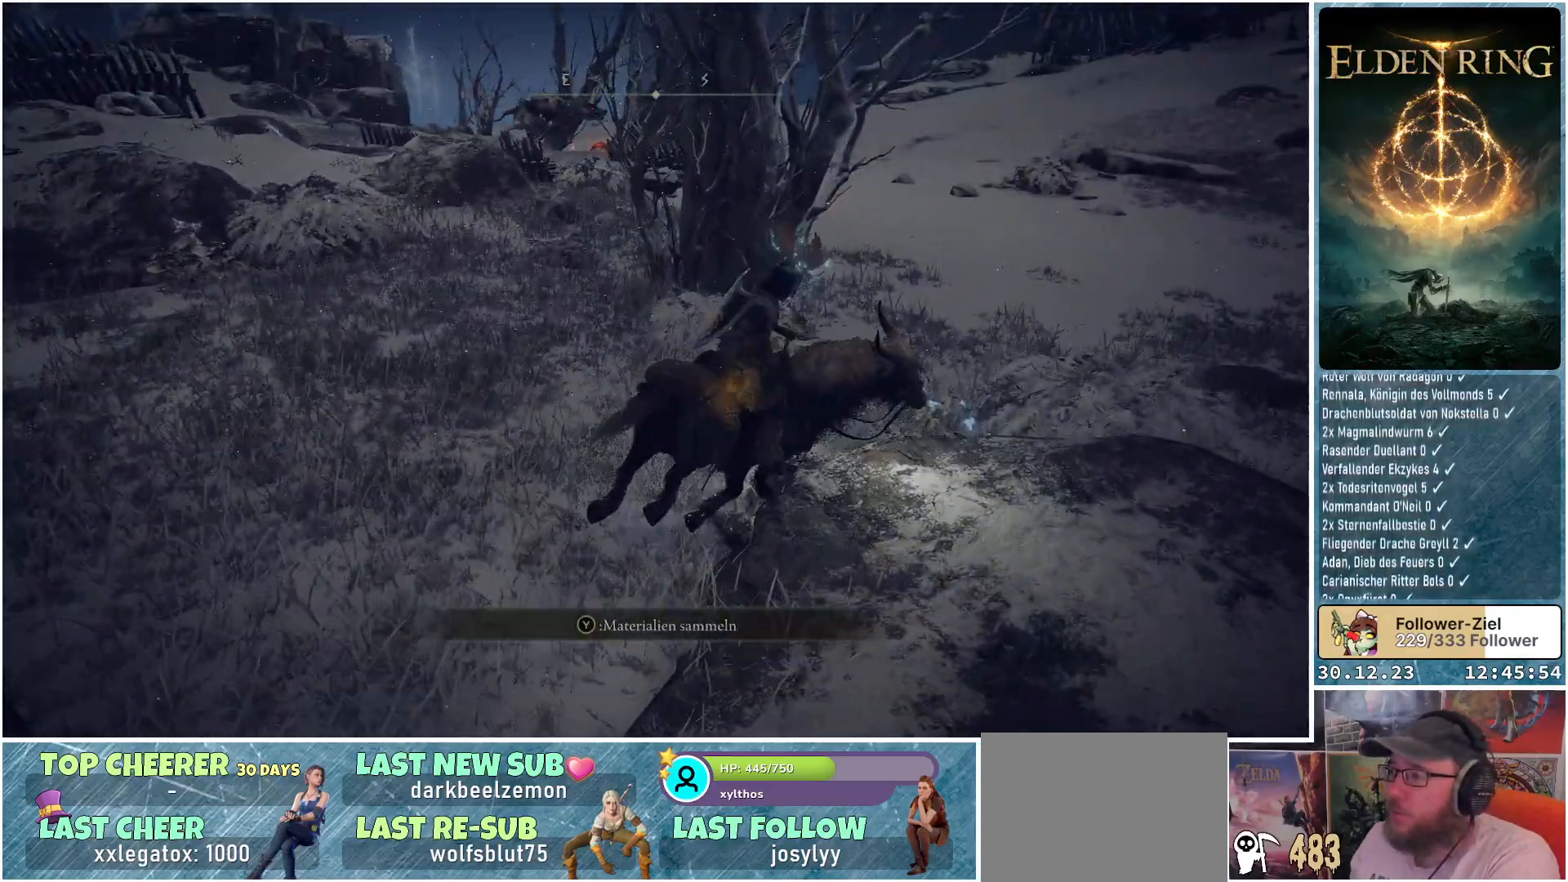
{"buttons": ["Y"], "left_stick": "up", "right_stick": "center", "events": [[317, "Y", "down"], [367, "left_stick", "up"], [400, "Y", "up"], [484, "Y", "down"]]}
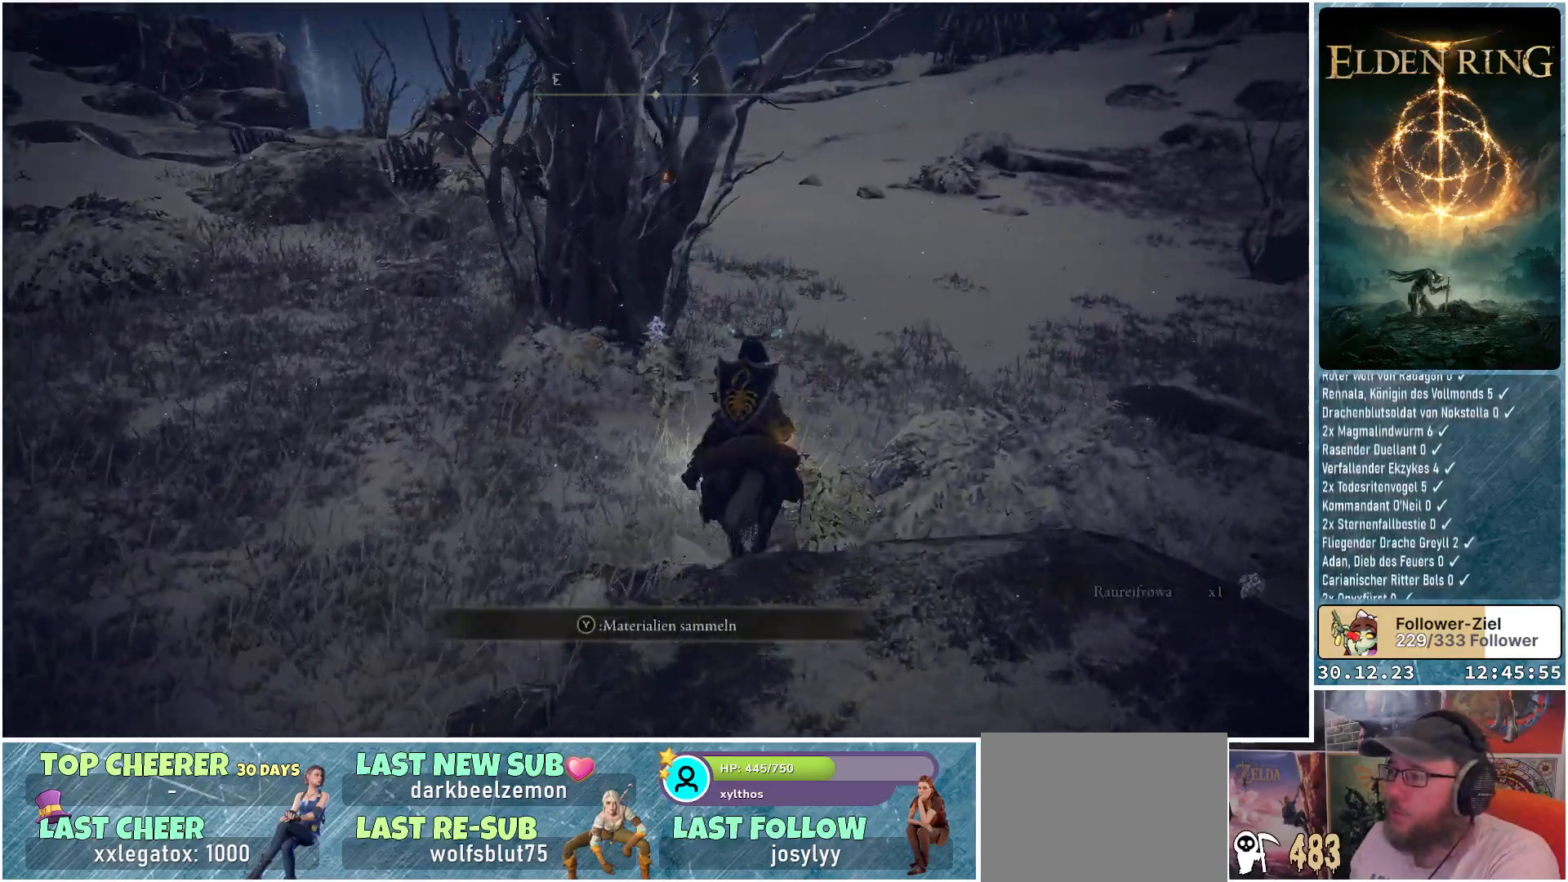
{"buttons": [], "left_stick": "up-left", "right_stick": "center", "events": [[50, "Y", "up"], [117, "Y", "down"], [184, "Y", "up"], [184, "left_stick", "up-left"], [284, "Y", "down"], [351, "Y", "up"]]}
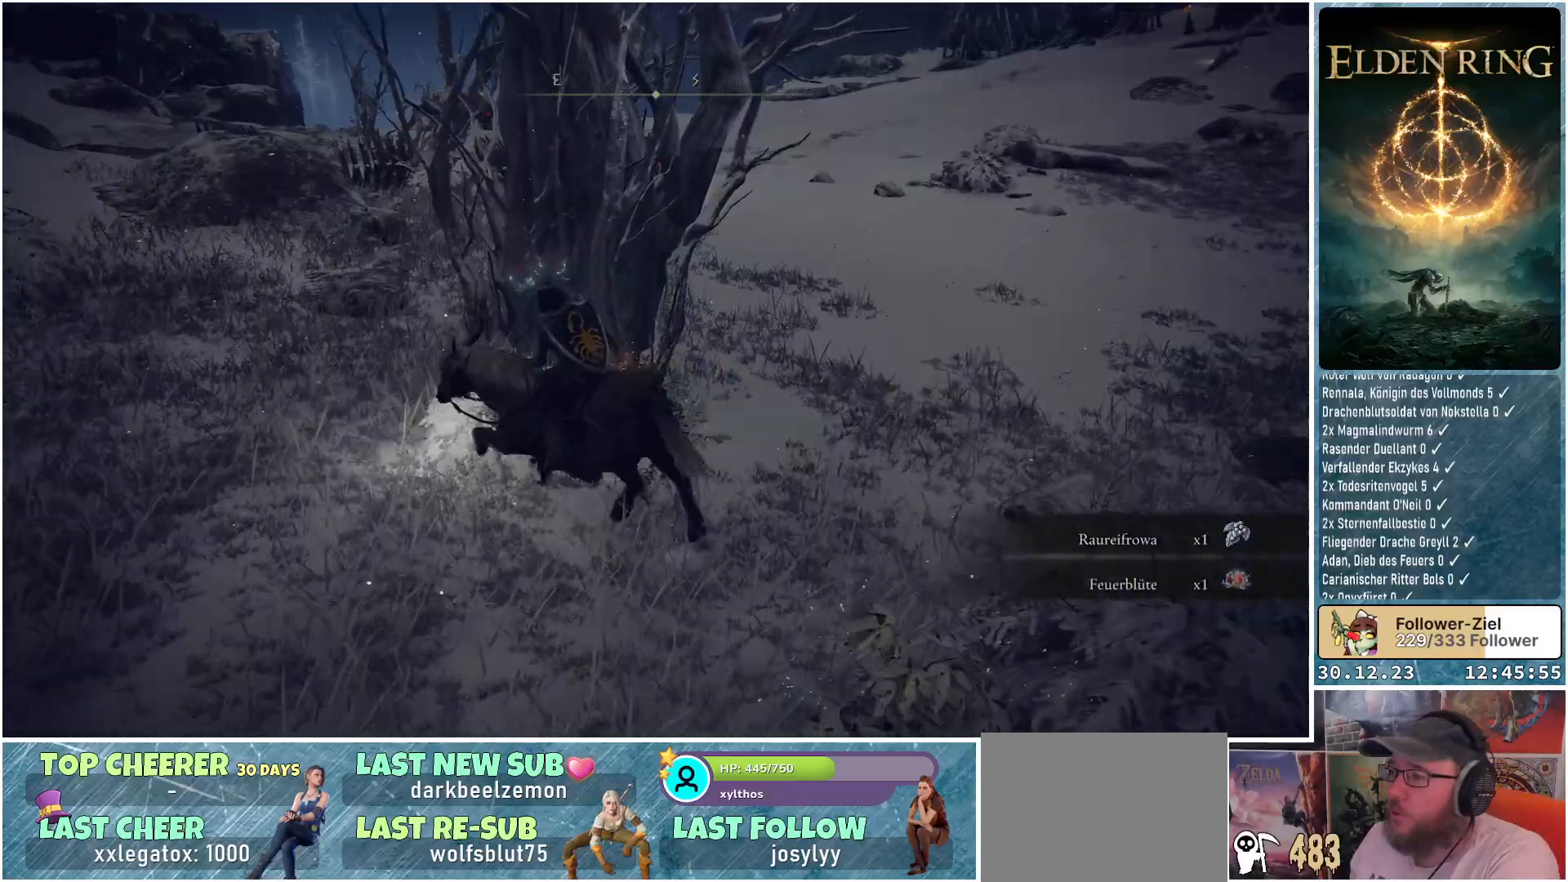
{"buttons": [], "left_stick": "up-left", "right_stick": "left", "events": [[250, "right_stick", "left"]]}
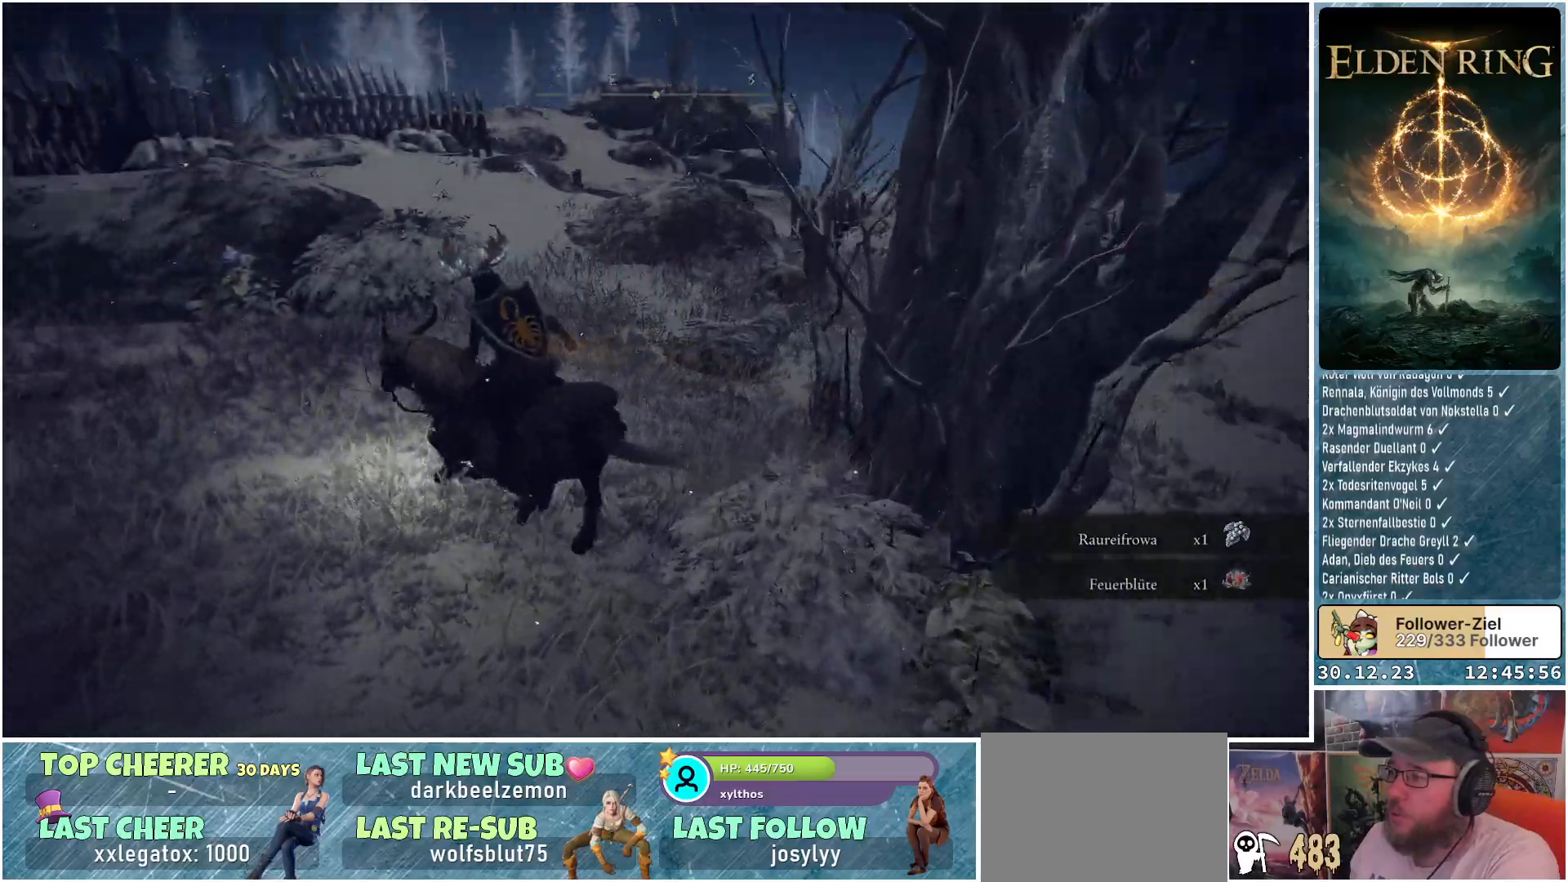
{"buttons": [], "left_stick": "up-left", "right_stick": "center", "events": [[50, "right_stick", "center"]]}
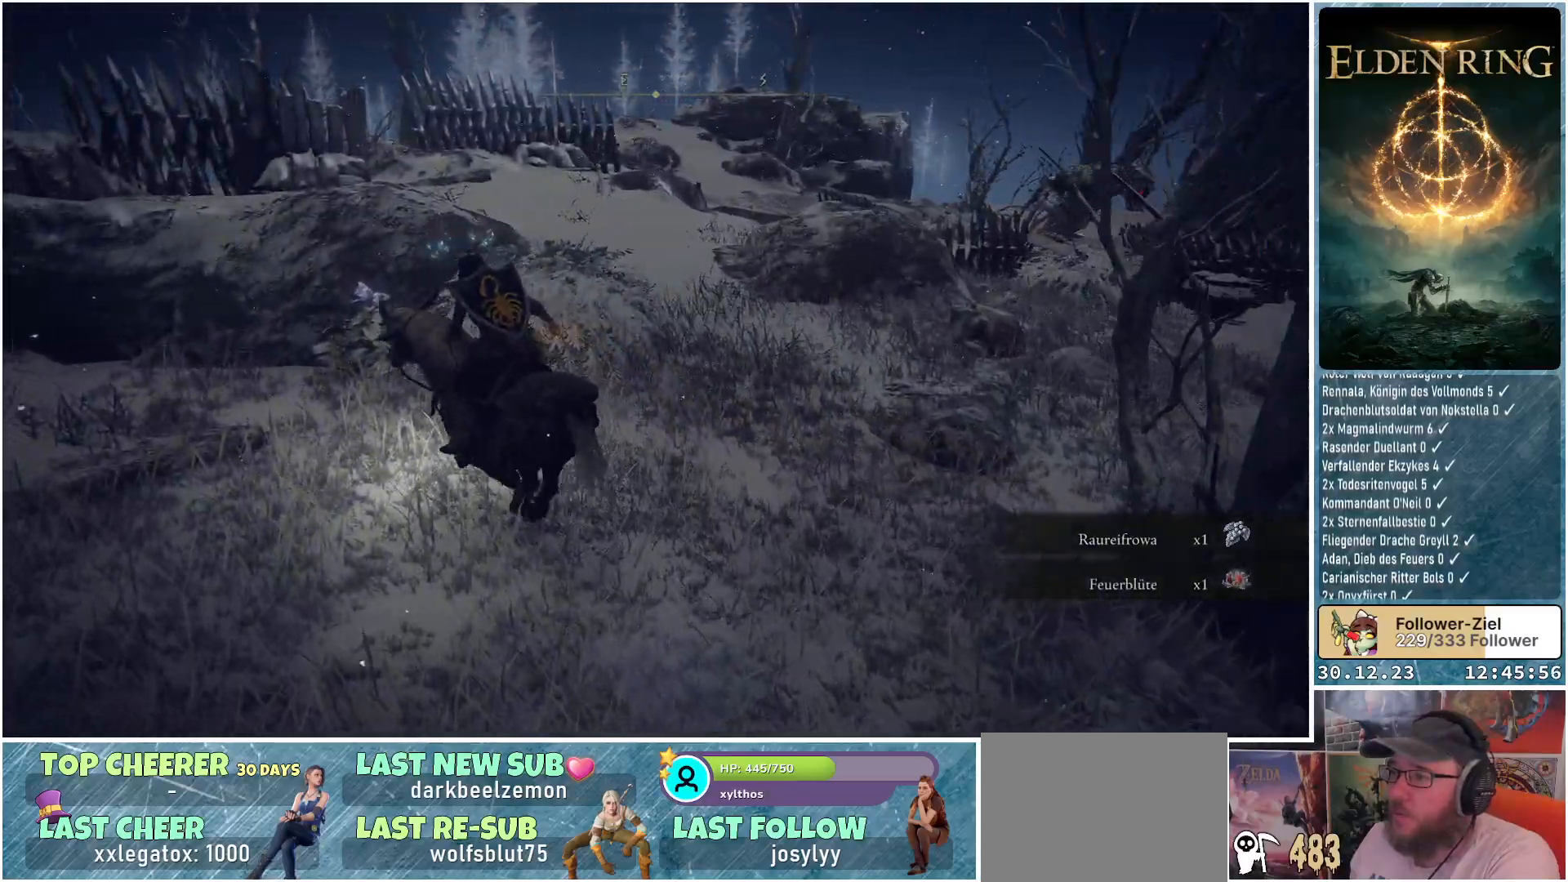
{"buttons": ["Y"], "left_stick": "up-left", "right_stick": "center", "events": [[16, "Y", "down"], [100, "Y", "up"], [183, "Y", "down"], [250, "Y", "up"], [367, "Y", "down"]]}
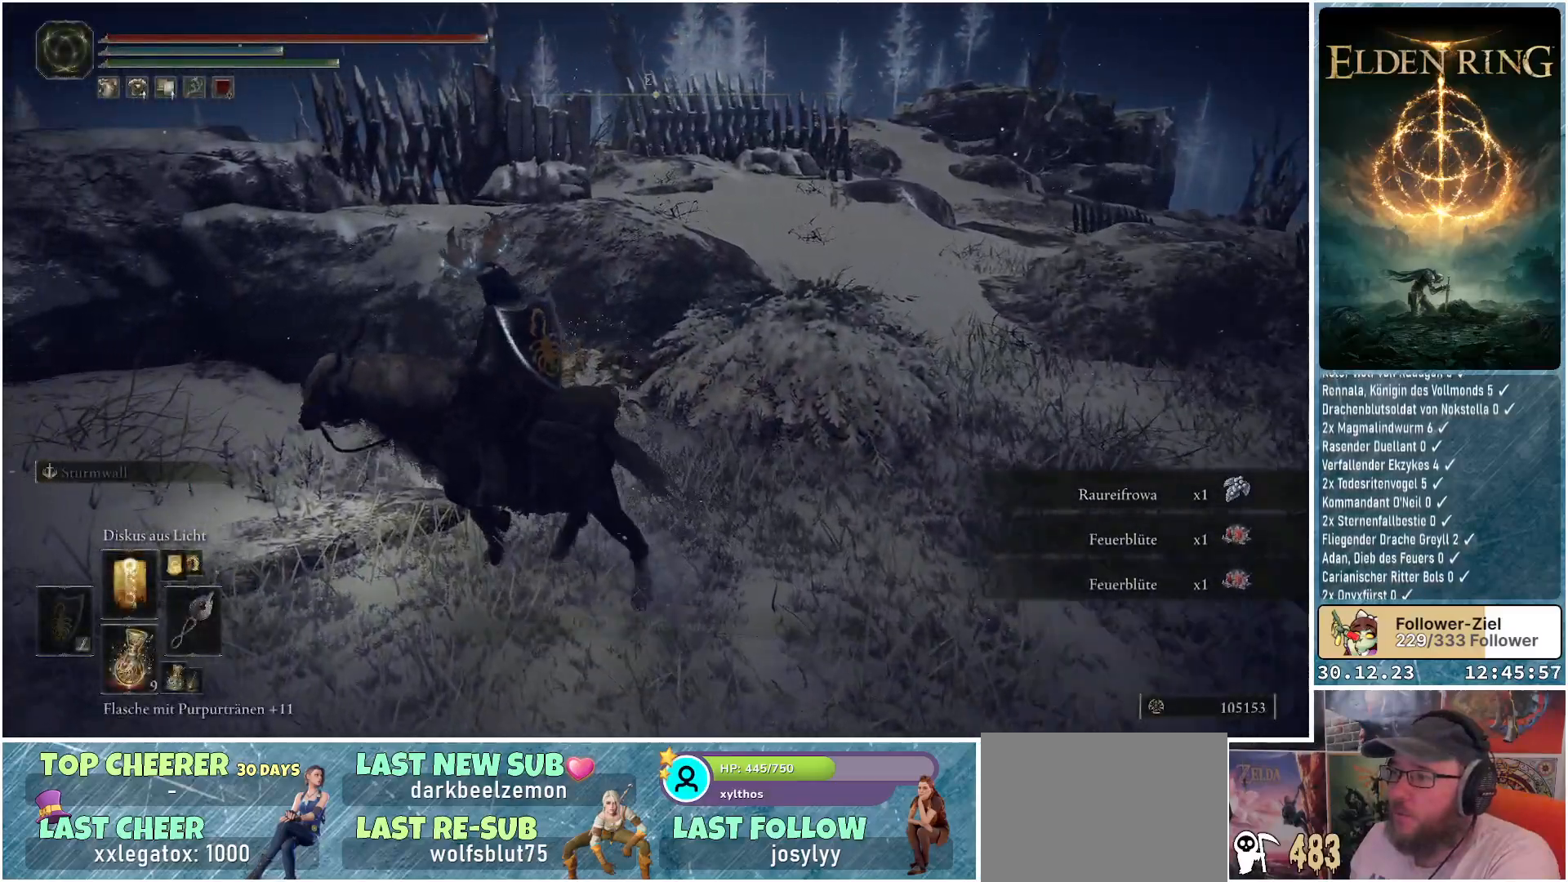
{"buttons": [], "left_stick": "up-left", "right_stick": "left", "events": [[17, "Y", "up"], [434, "right_stick", "left"]]}
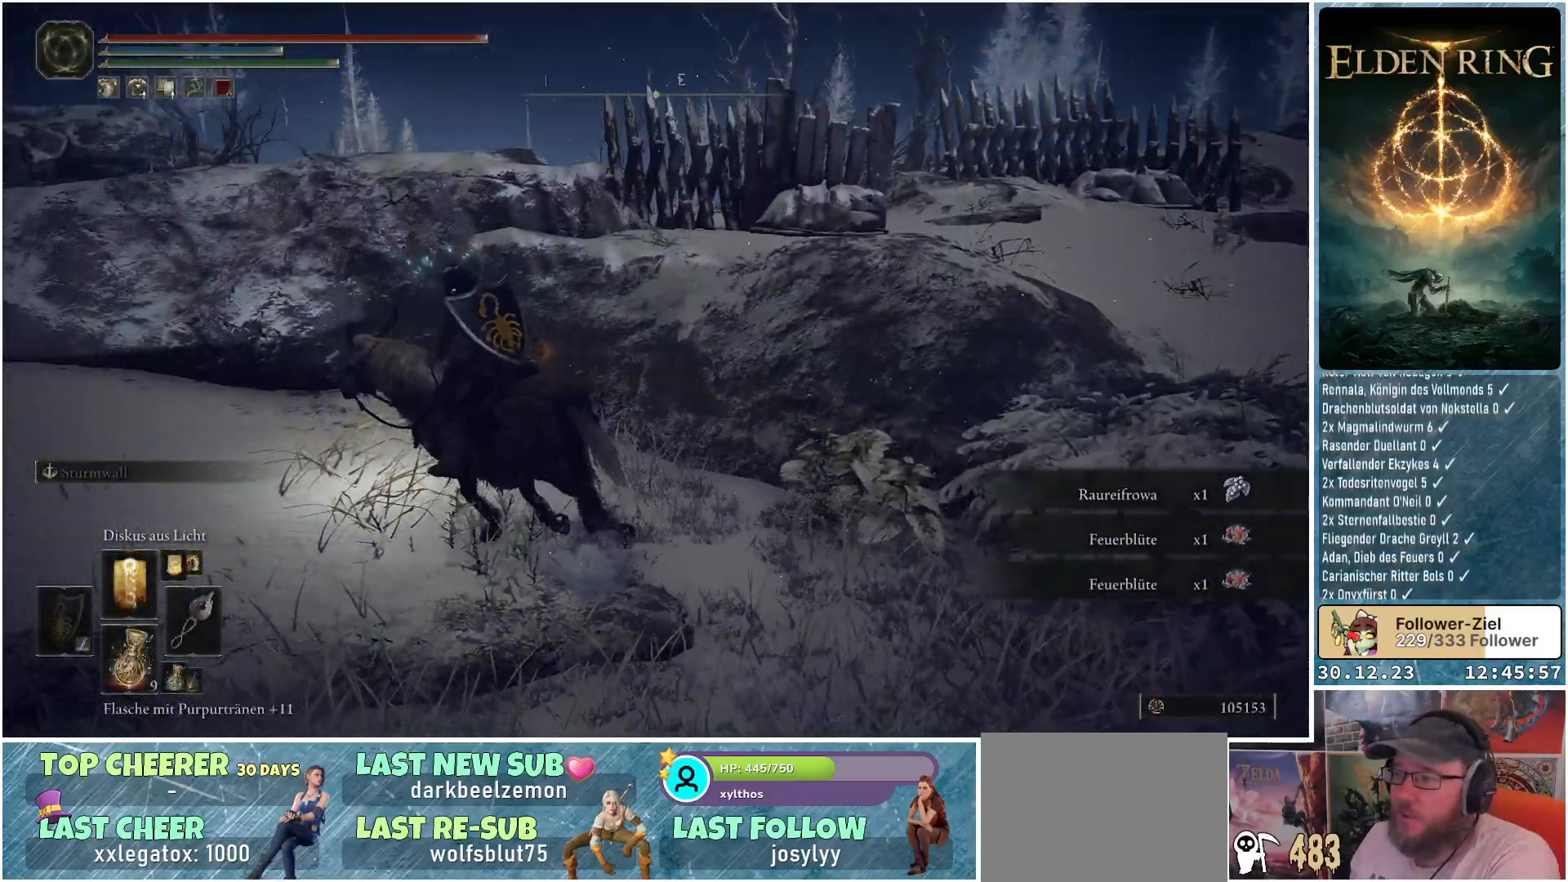
{"buttons": ["A"], "left_stick": "up", "right_stick": "center", "events": [[267, "right_stick", "center"], [467, "A", "down"], [467, "left_stick", "up"]]}
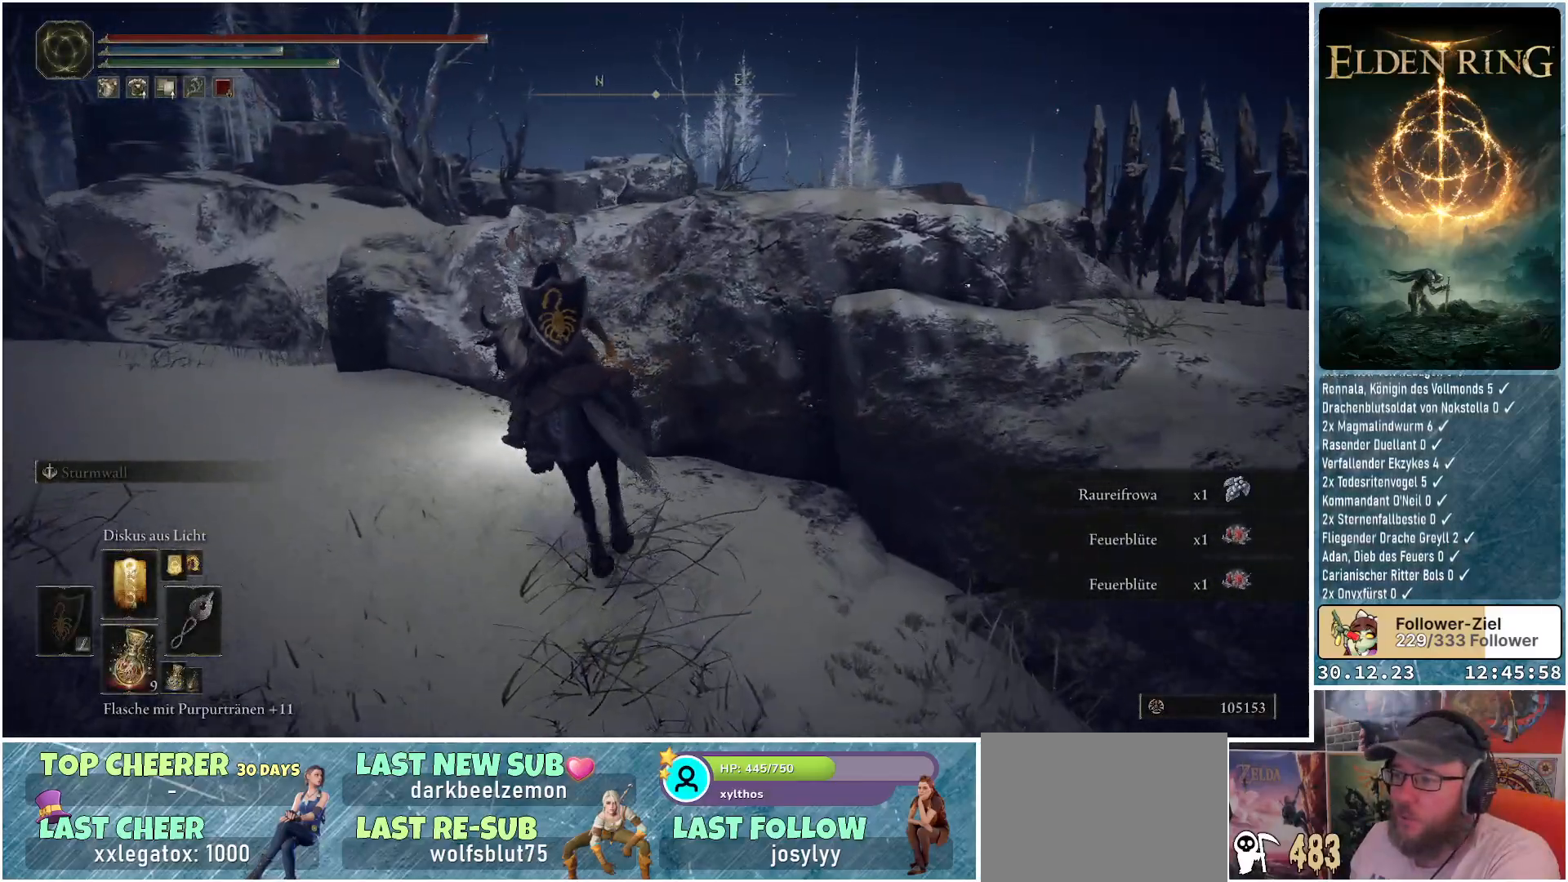
{"buttons": [], "left_stick": "up", "right_stick": "center", "events": [[17, "A", "up"]]}
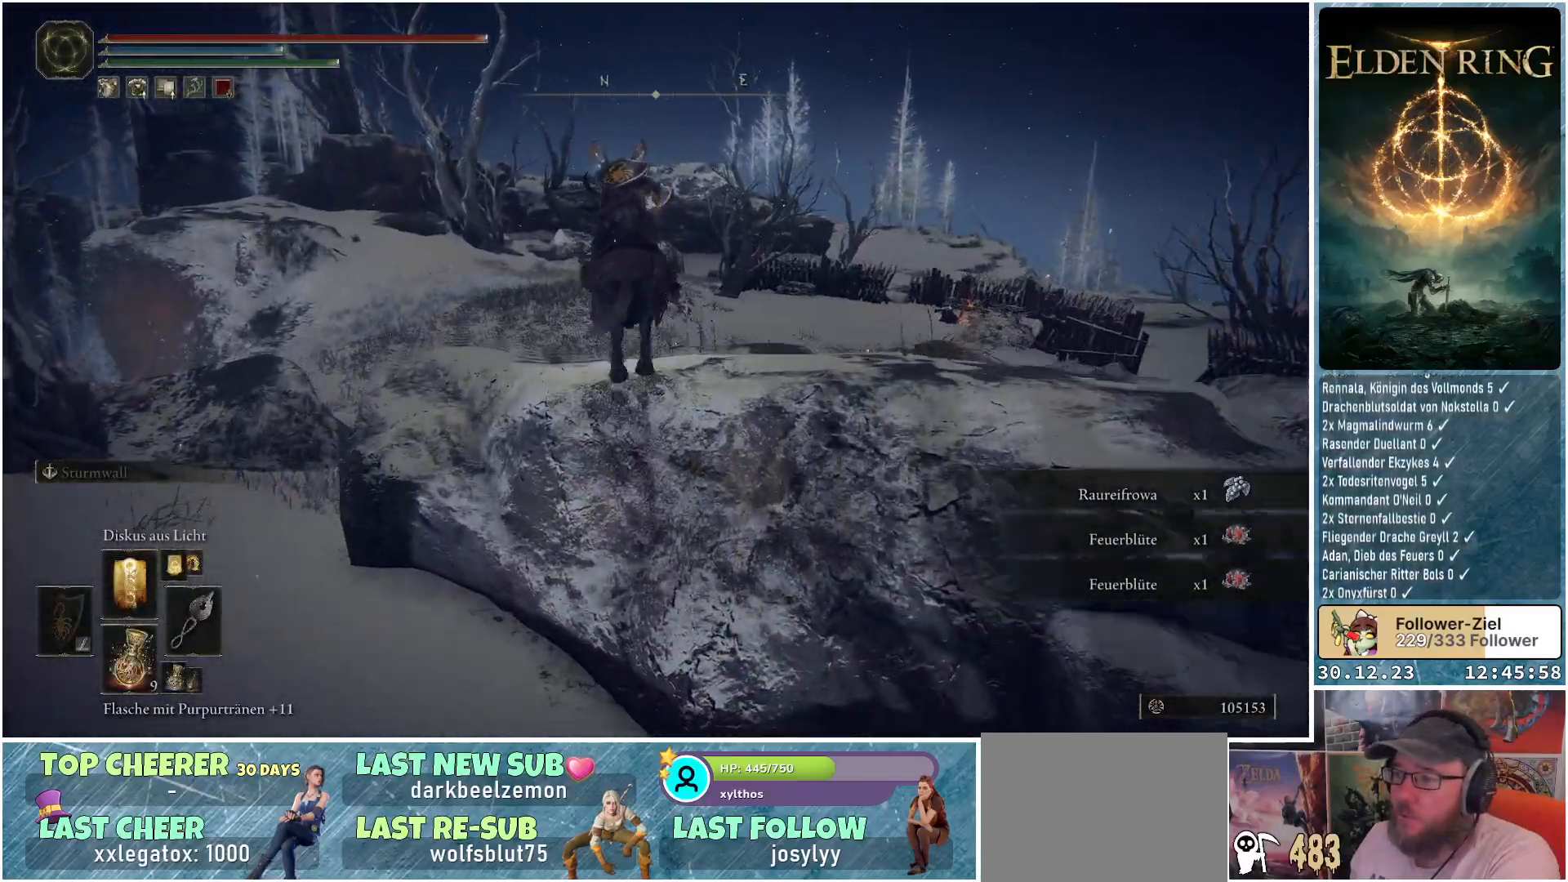
{"buttons": [], "left_stick": "center", "right_stick": "down-right", "events": [[16, "right_stick", "down"], [83, "left_stick", "center"], [150, "right_stick", "down-right"]]}
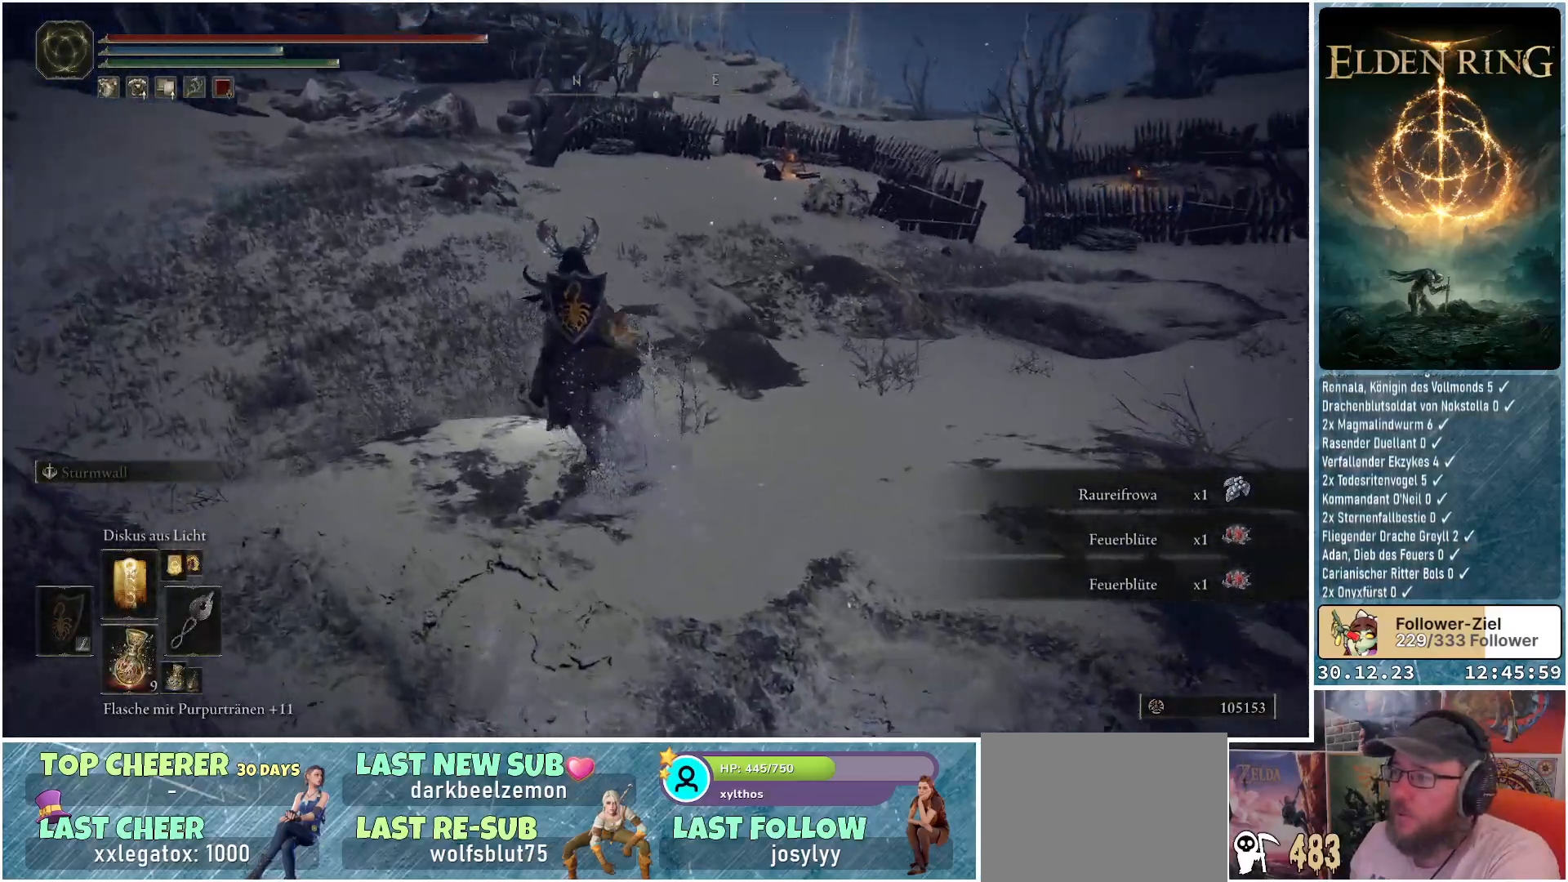
{"buttons": [], "left_stick": "center", "right_stick": "center", "events": [[117, "right_stick", "center"]]}